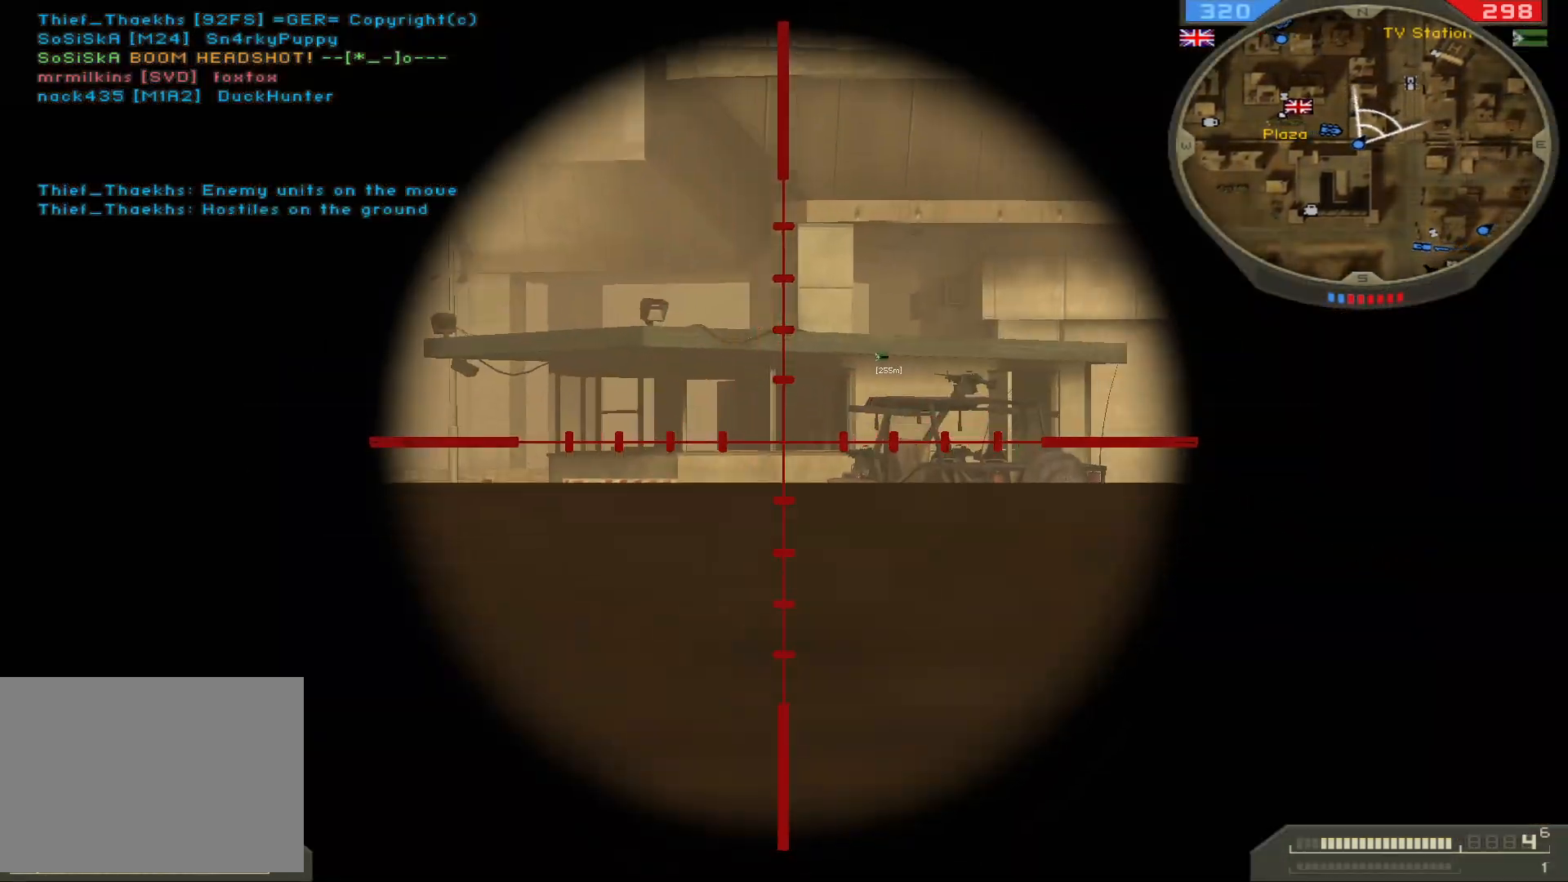
Gameplay with keyboard and mouse; each line is a JSON object with the keys and mouse buttons held at the frame after it. "events" lists presses ("down") and releases ("up") of "1", "2", "3", "4", "5", "a", "alt", "b", "c", "ctrl", "d", "e", "f", "g", "q", "r", "s", "shift", "space", "t", "tab", "v", "w", "x", "z", "mouse_left", "mouse_wheel", "mouse_right", "mouse_mb4" and "mouse_mb5" between this image and that frame as [ms after this image, input, new state], when the widget could be followed in between. "mouse_left", "mouse_wheel", "mouse_right", "mouse_mb4", "mouse_mb5" = the "left", "wheel", "right", "mb4", "mb5" buttons of the "mouse" list. No other keys are recorded. "wheel" means that the mouse wheel is clicked or scrolled. Not read: mouse_move.
{"keys": ["a"], "mouse": [], "events": [[200, "d", "up"], [267, "a", "down"]]}
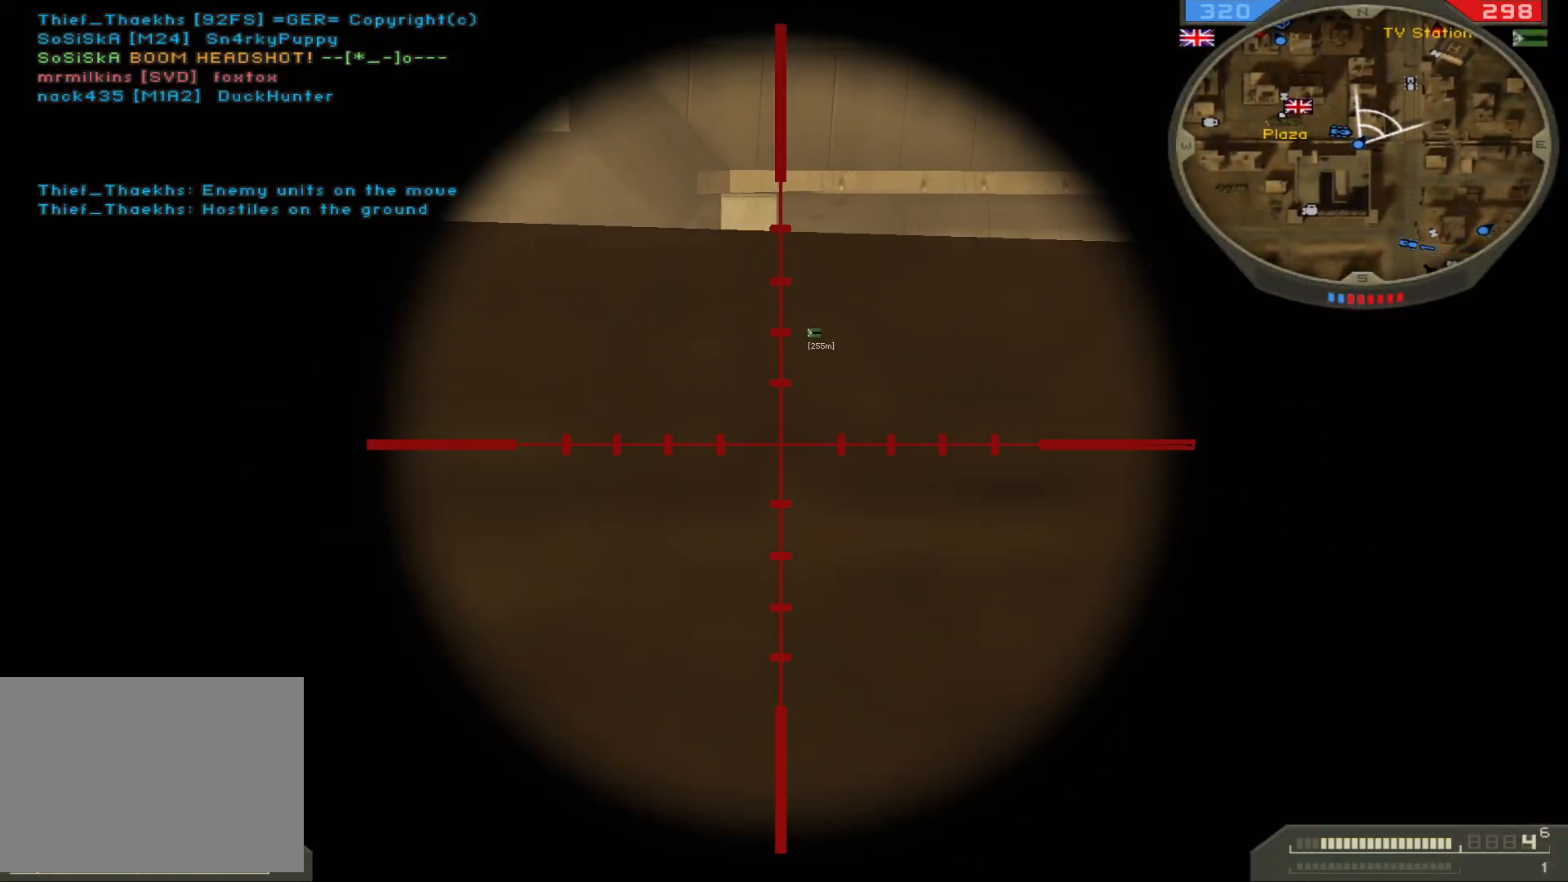
{"keys": ["s"], "mouse": [], "events": [[117, "s", "down"], [483, "a", "up"]]}
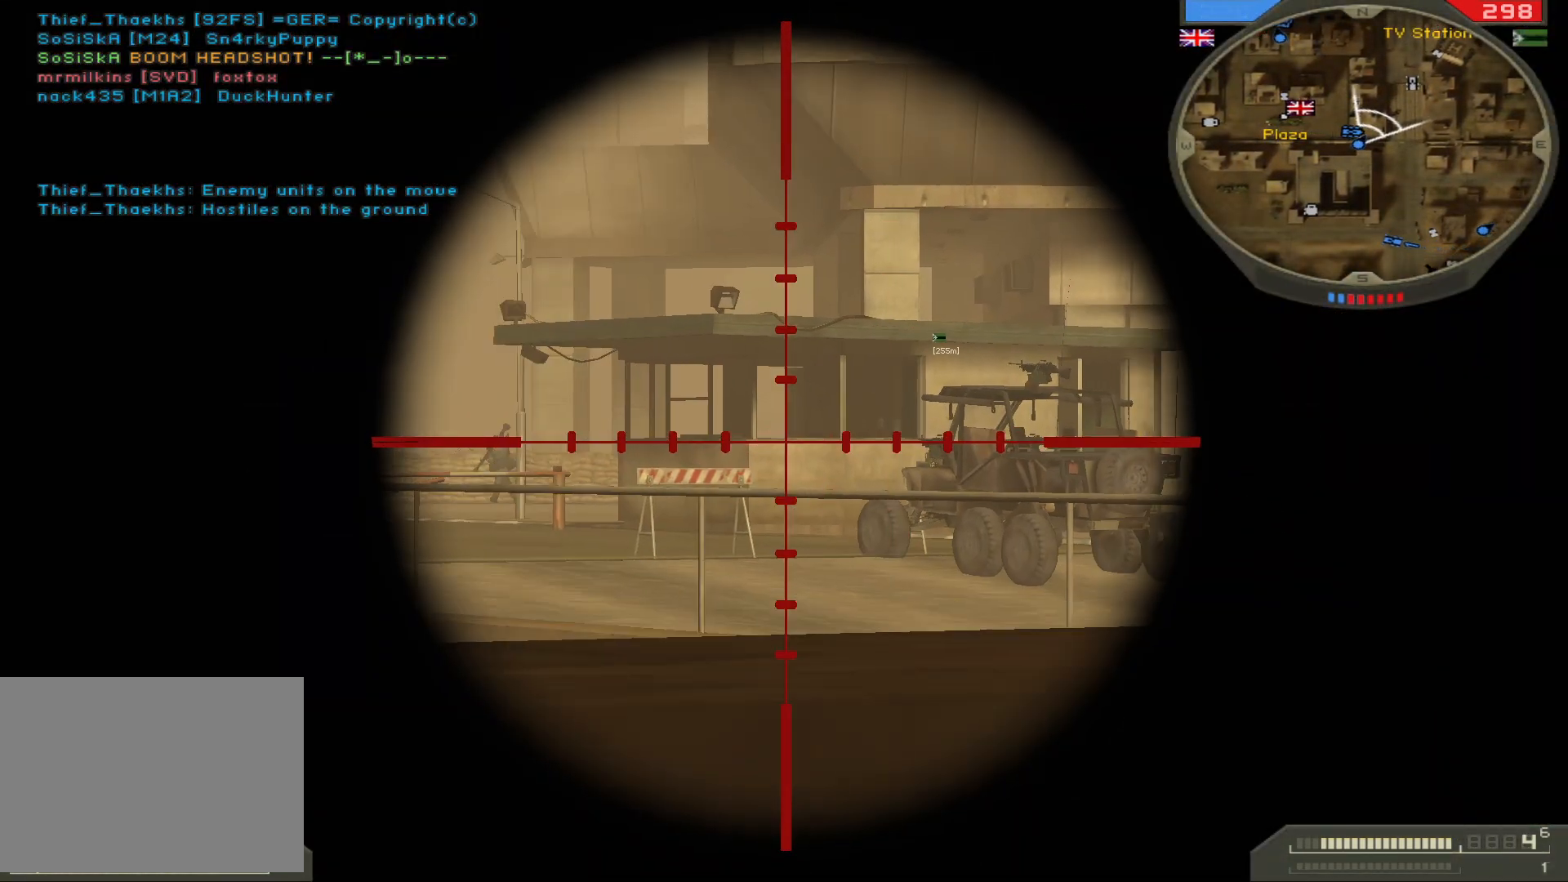
{"keys": [], "mouse": [], "events": [[83, "d", "down"], [133, "s", "up"], [367, "d", "up"]]}
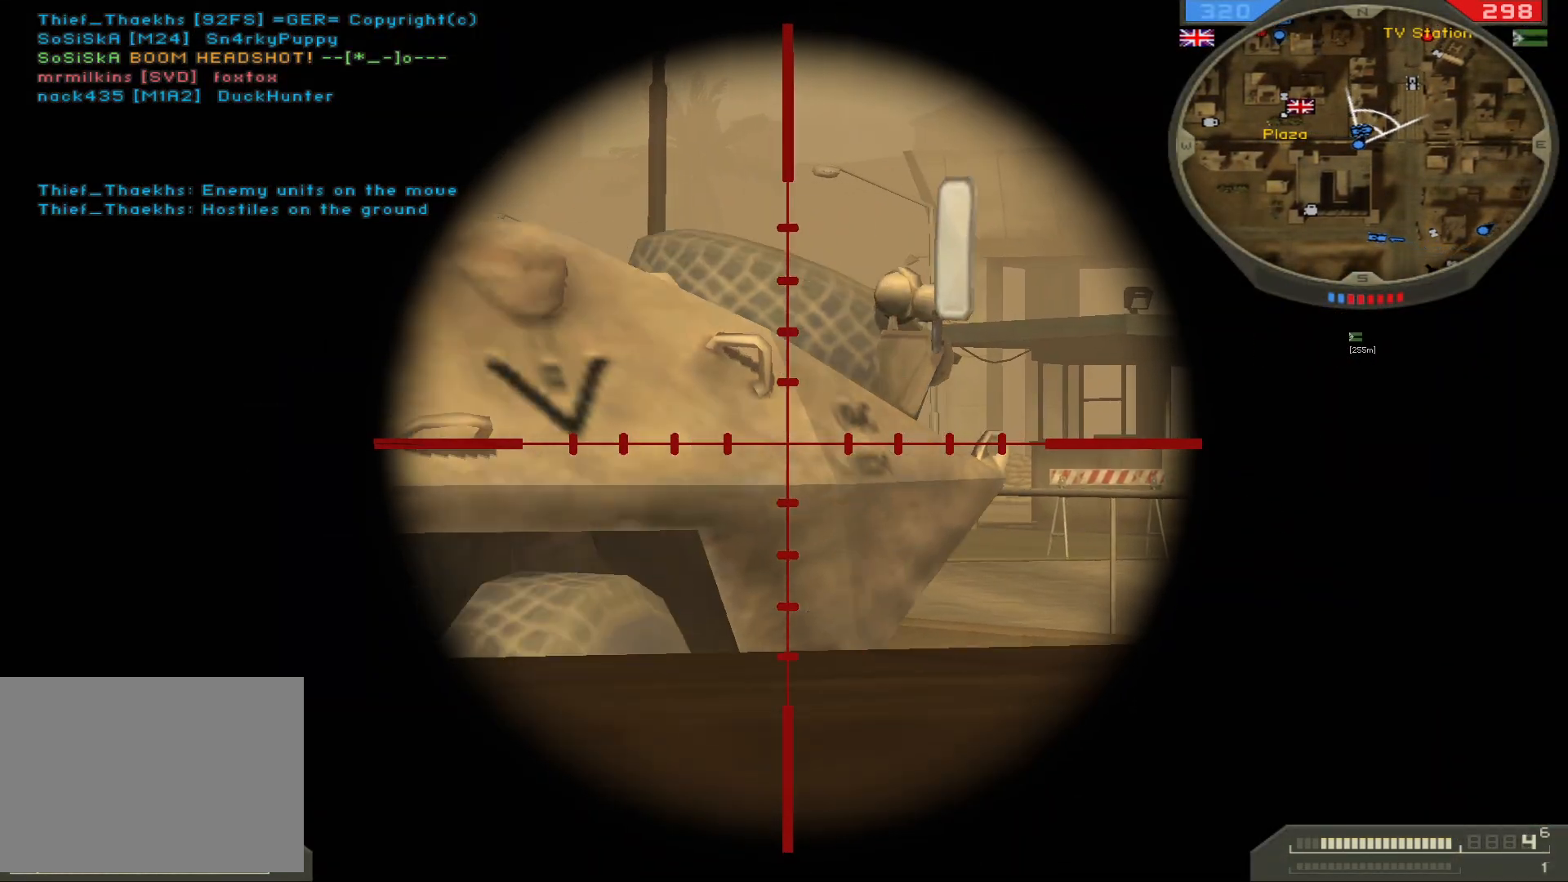
{"keys": [], "mouse": [], "events": [[117, "d", "down"], [133, "mouse_left", "down"], [283, "mouse_left", "up"], [367, "d", "up"]]}
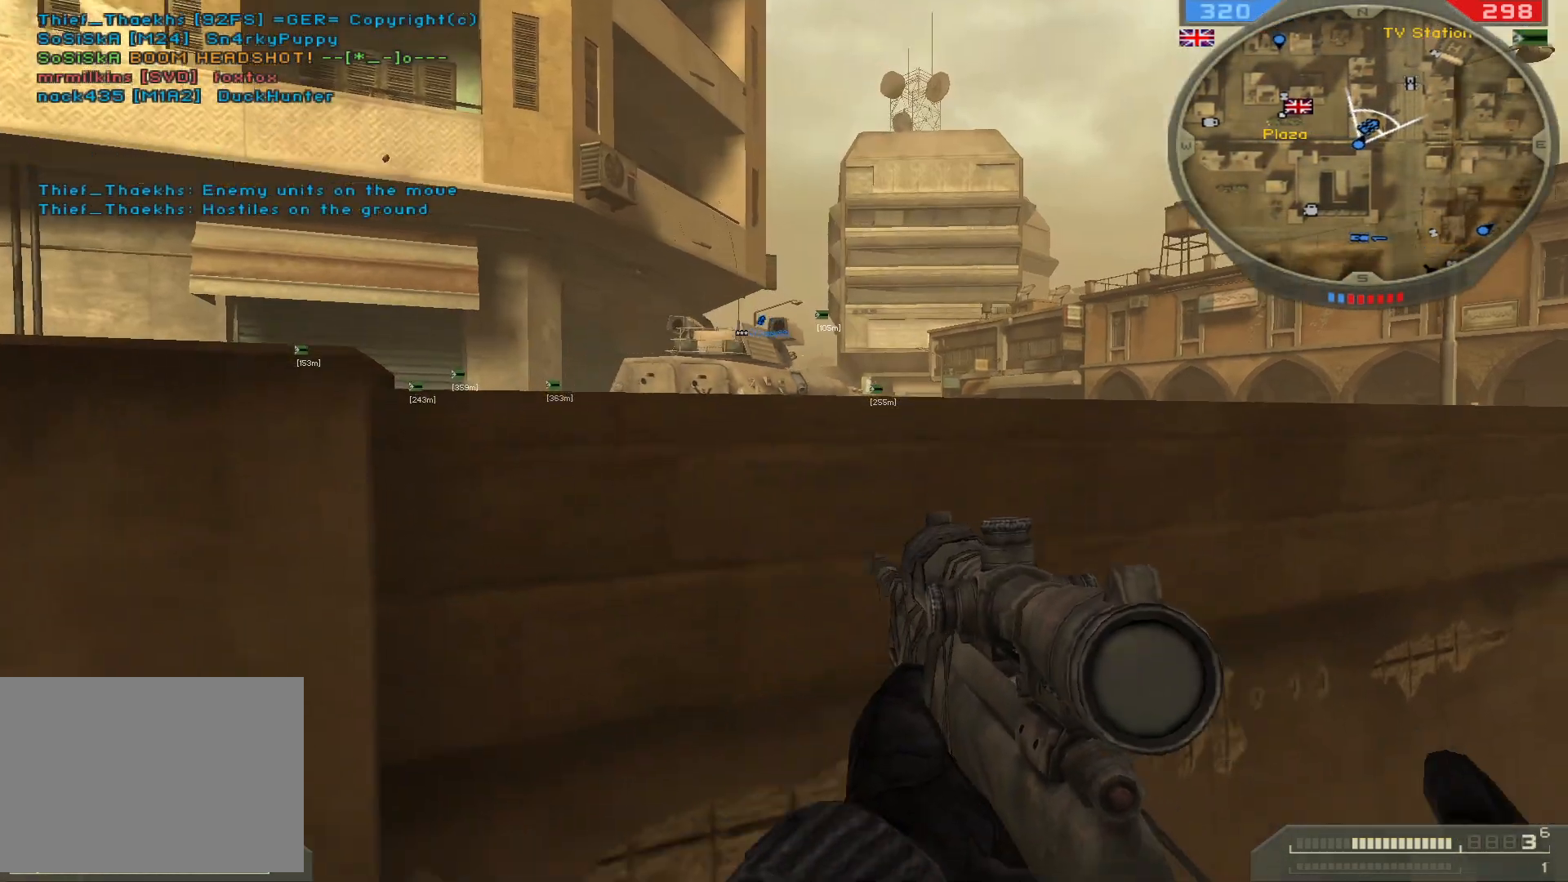
{"keys": [], "mouse": [], "events": [[117, "ctrl", "down"], [217, "ctrl", "up"]]}
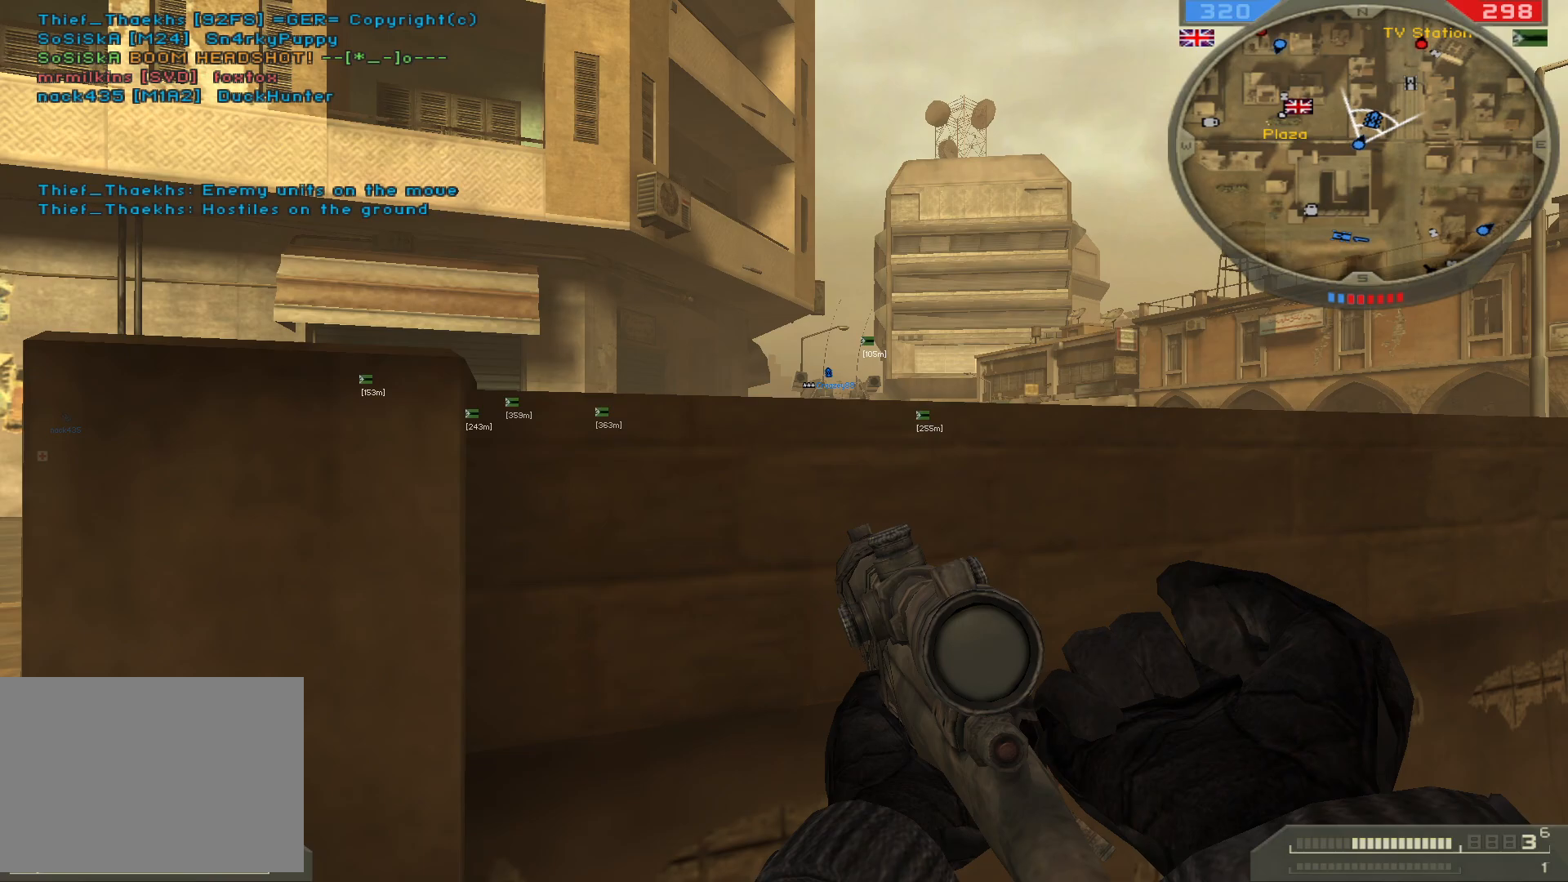
{"keys": [], "mouse": [], "events": []}
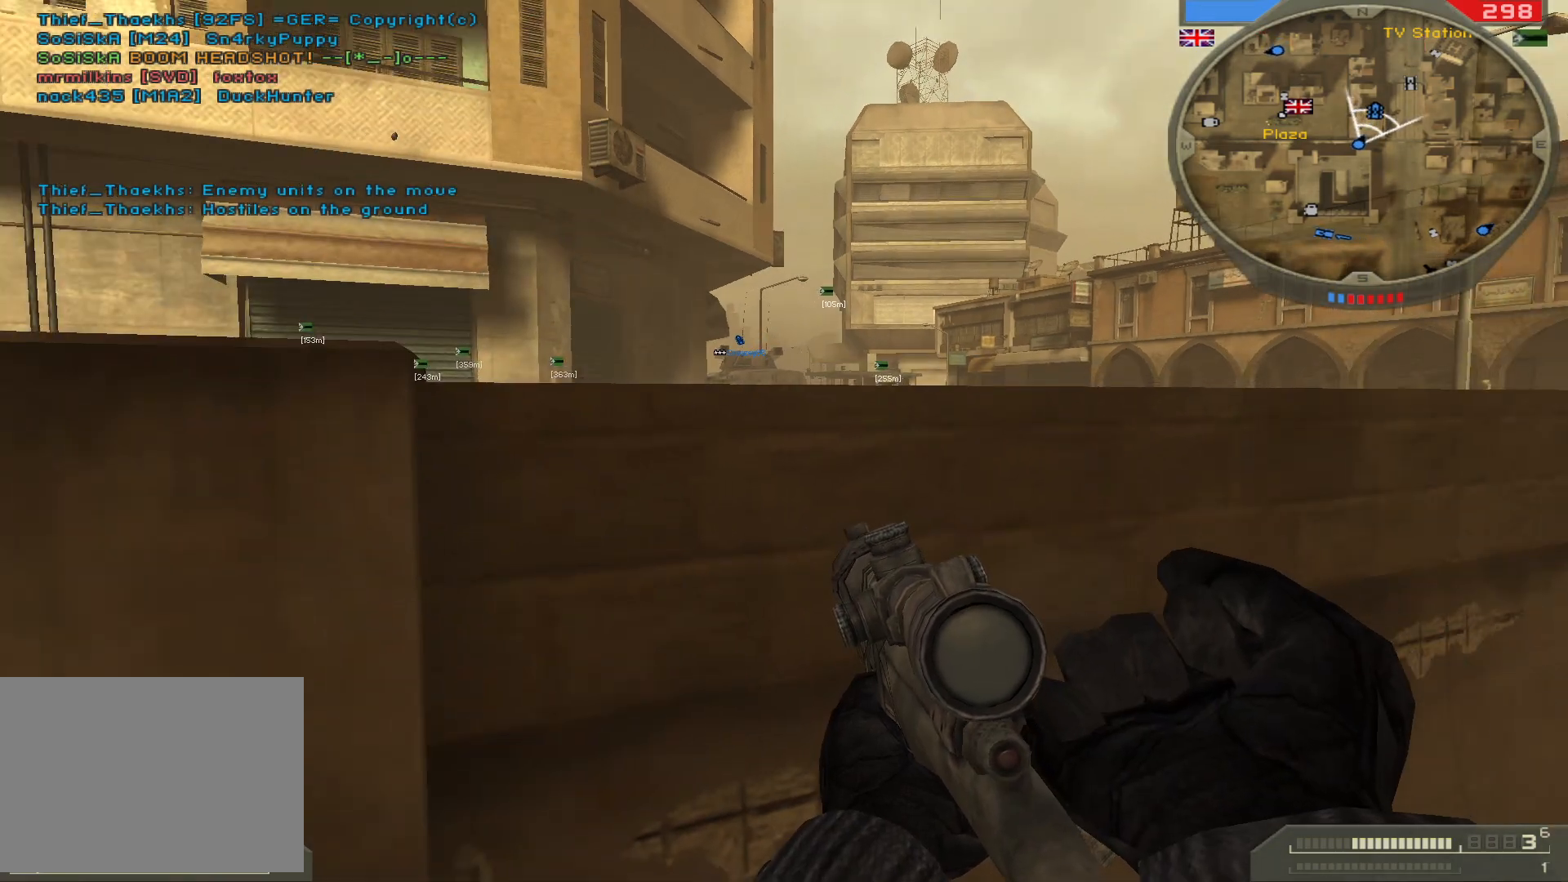
{"keys": [], "mouse": [], "events": [[183, "a", "down"], [367, "a", "up"]]}
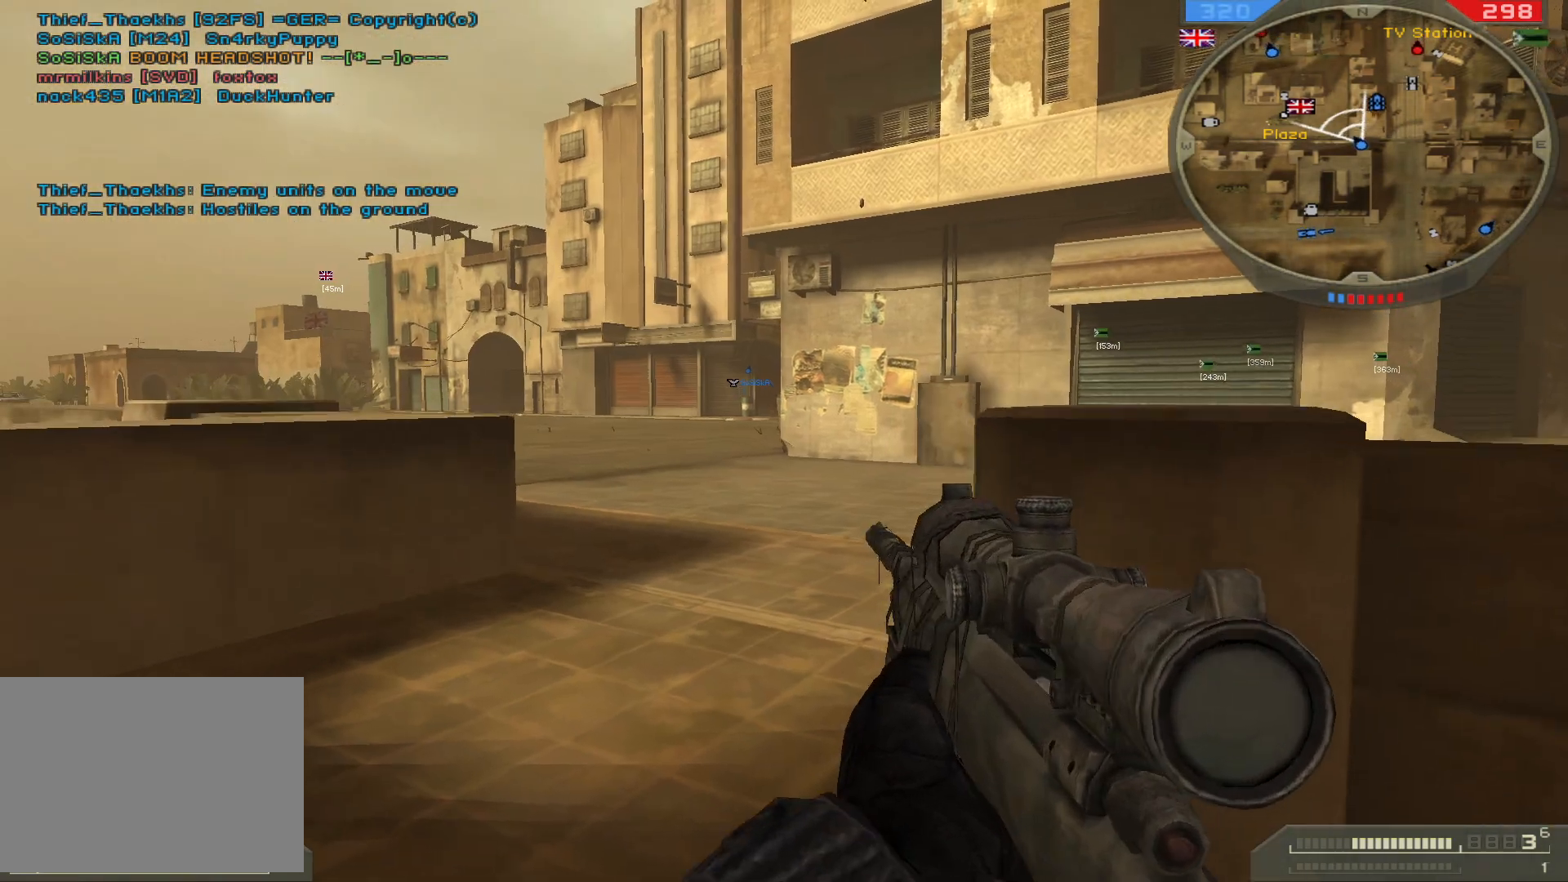
{"keys": ["a"], "mouse": [], "events": [[117, "d", "down"], [300, "d", "up"], [383, "a", "down"]]}
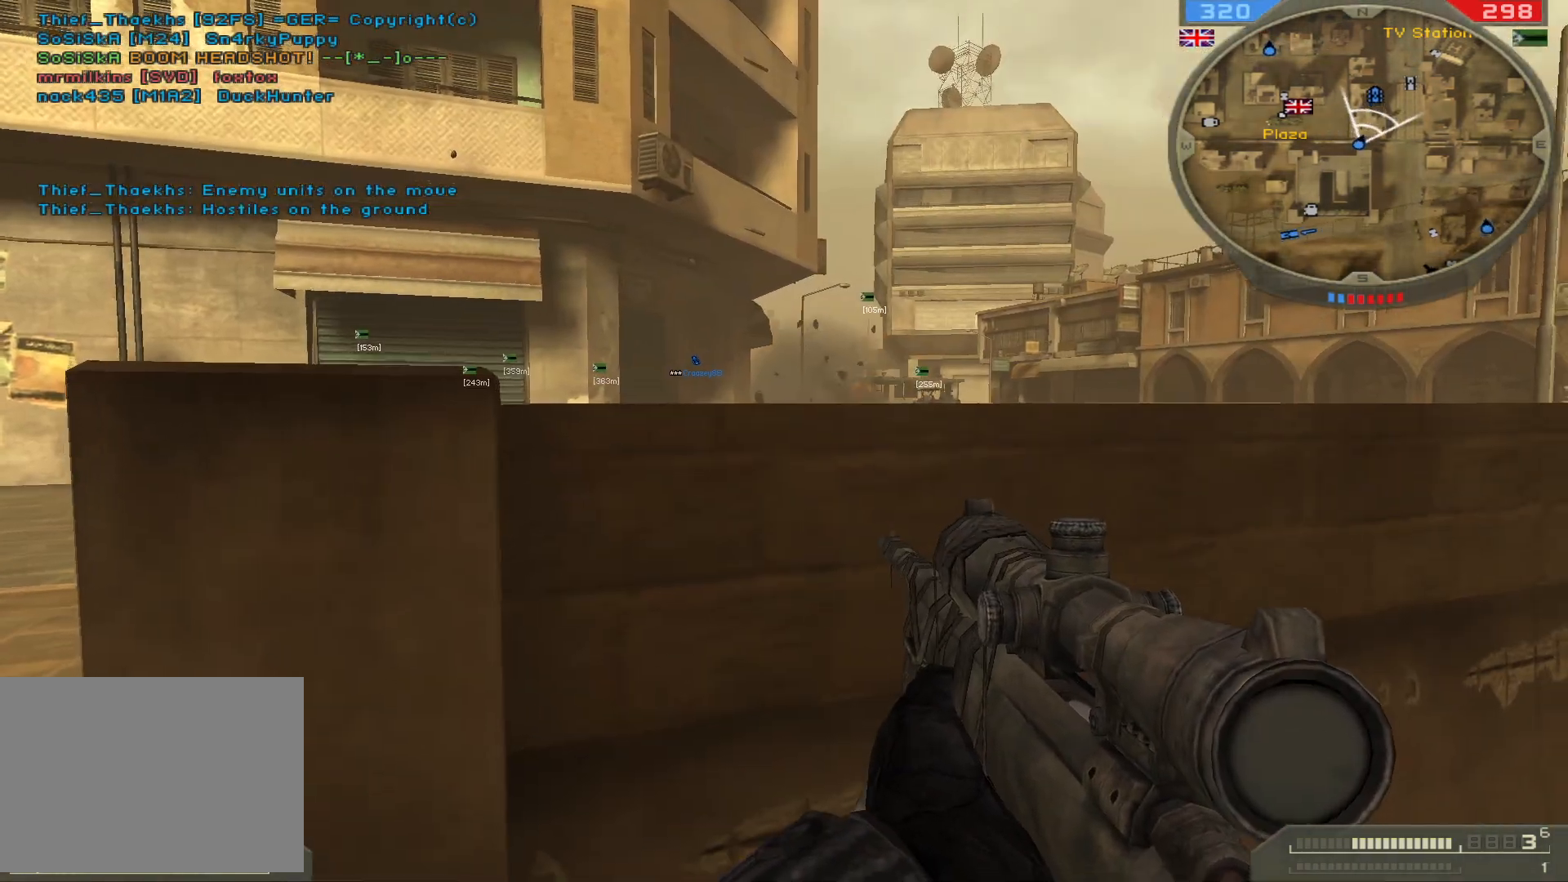
{"keys": ["d"], "mouse": [], "events": [[117, "a", "up"], [167, "mouse_right", "down"], [267, "mouse_right", "up"], [450, "d", "down"]]}
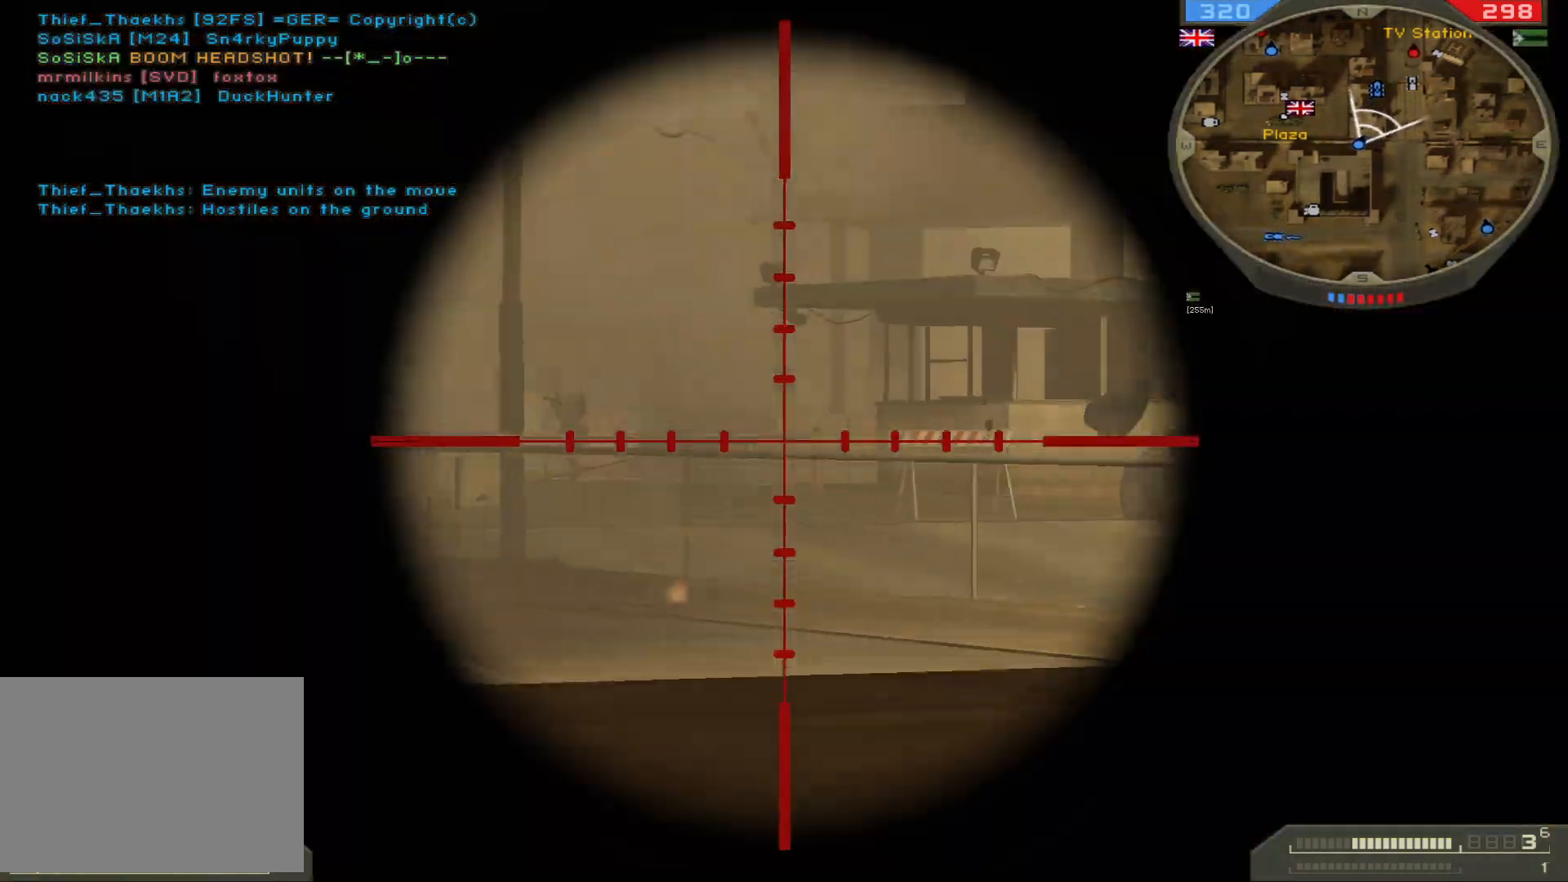
{"keys": [], "mouse": [], "events": [[50, "q", "down"], [100, "mouse_left", "down"], [200, "mouse_left", "up"], [250, "q", "up"], [267, "d", "up"]]}
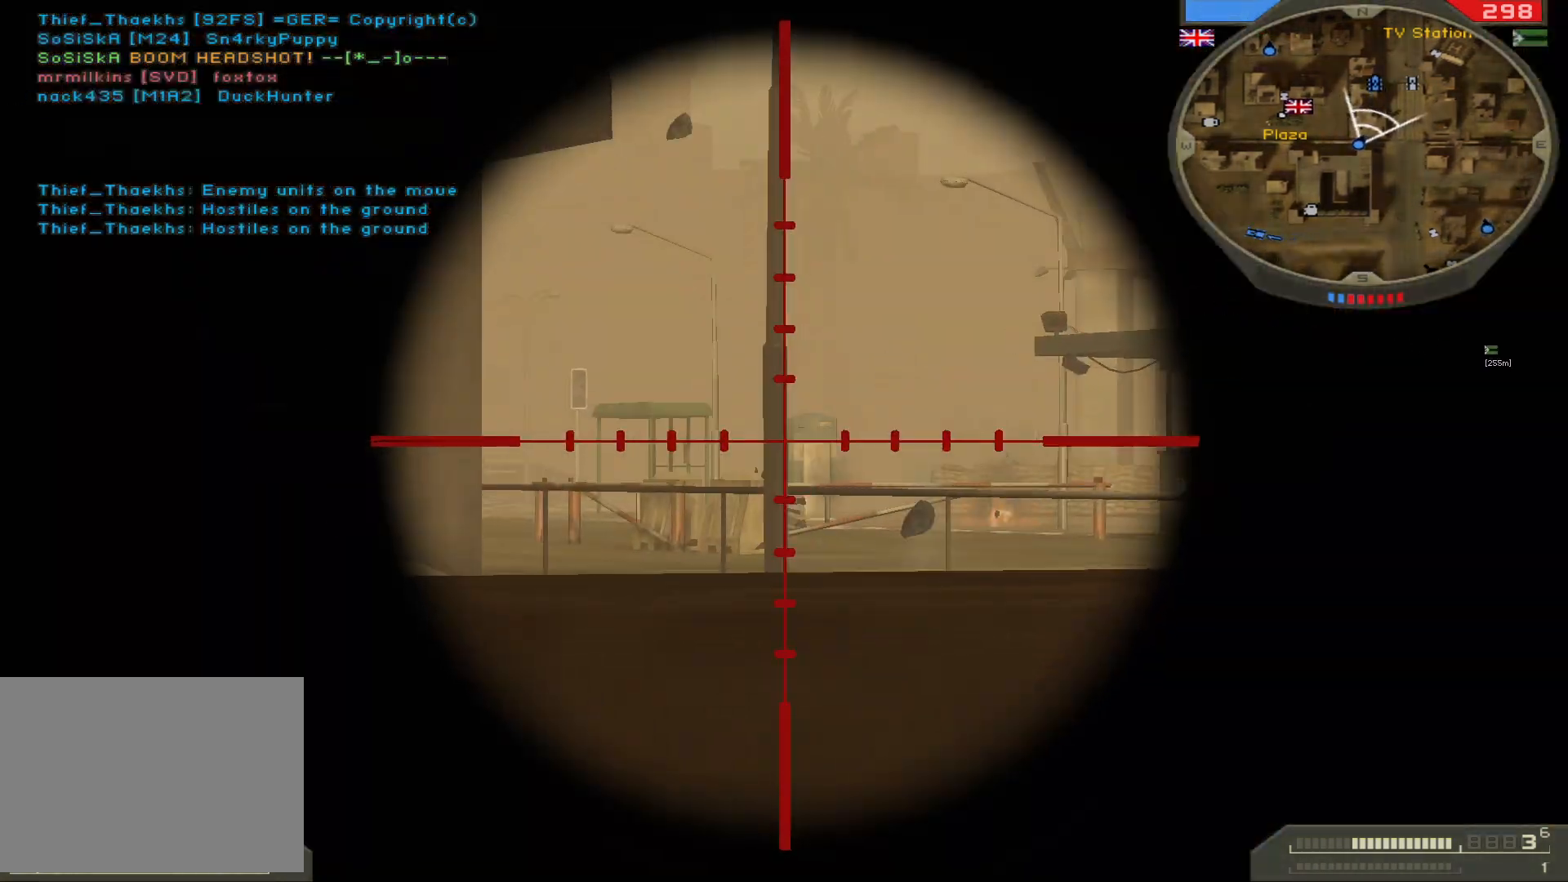
{"keys": ["d"], "mouse": [], "events": [[150, "a", "down"], [217, "a", "up"], [433, "d", "down"]]}
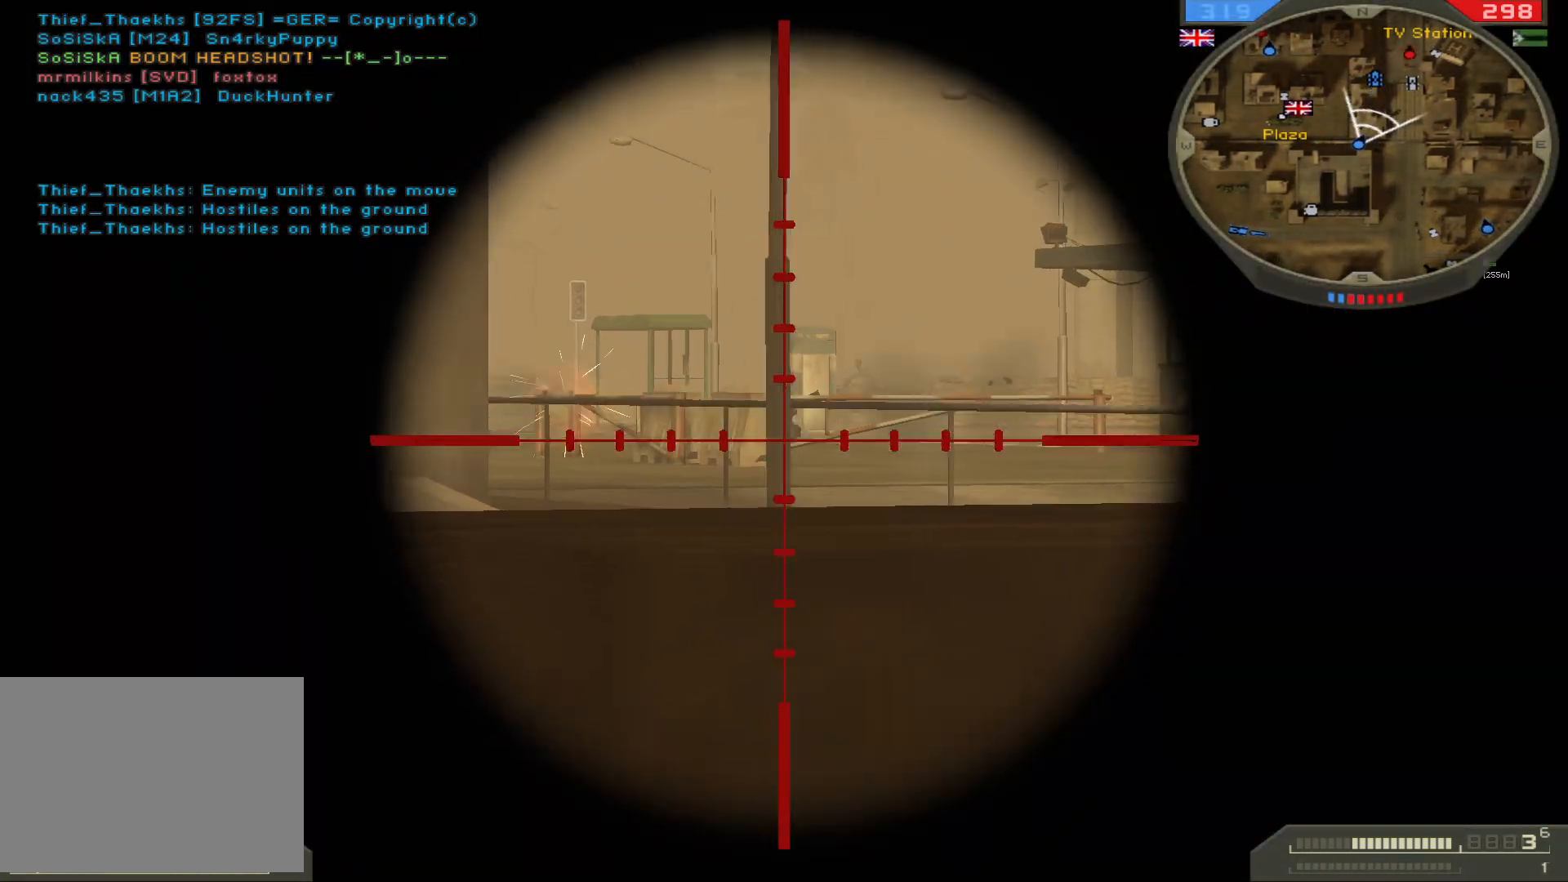
{"keys": ["a"], "mouse": [], "events": [[217, "d", "up"], [400, "a", "down"]]}
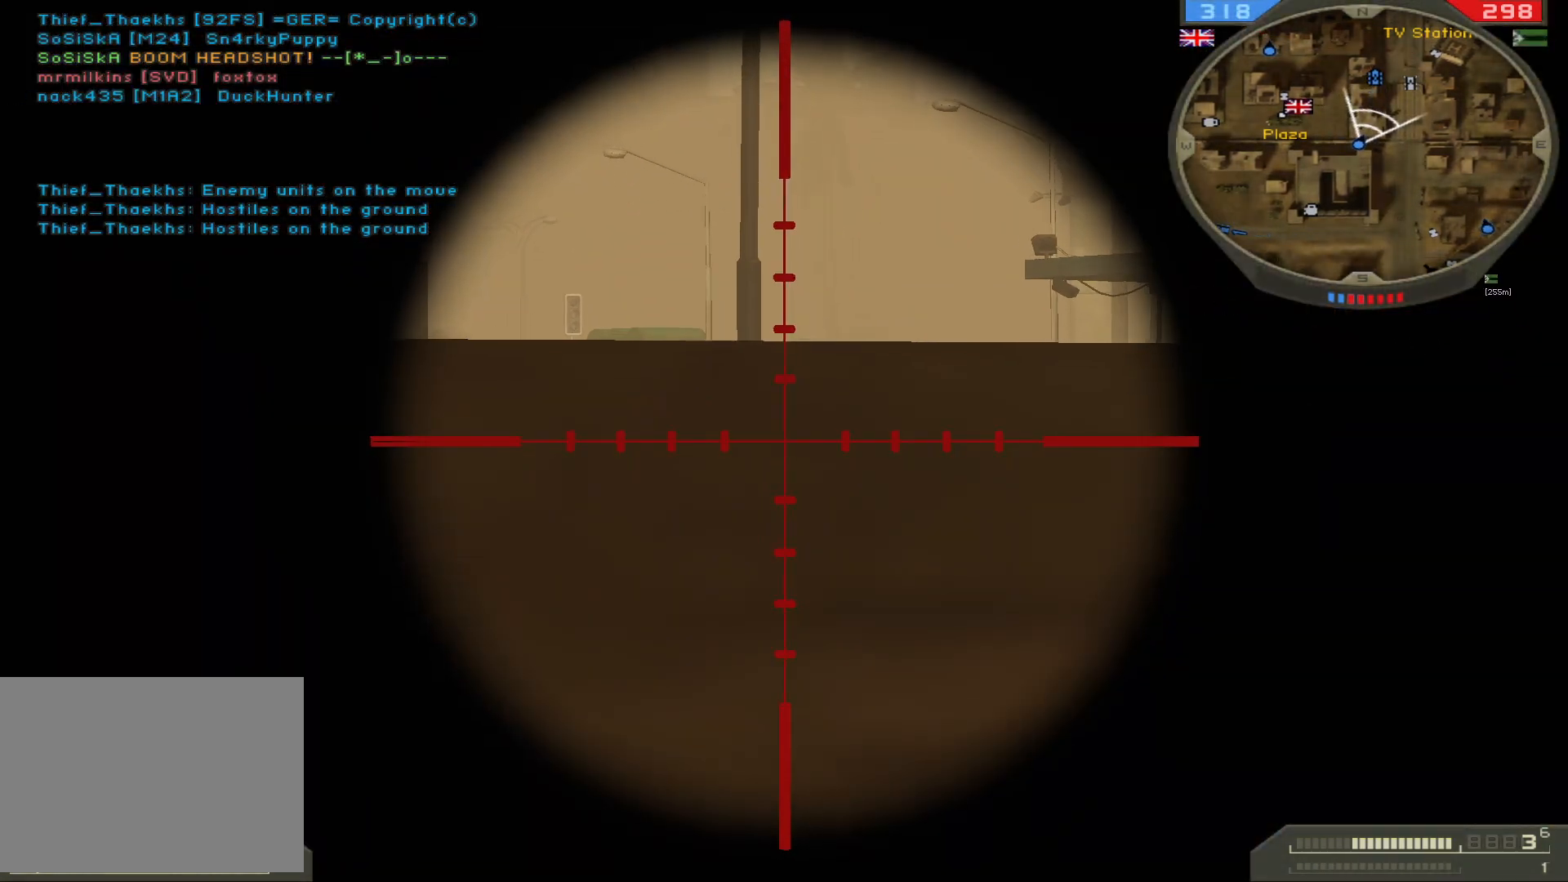
{"keys": [], "mouse": [], "events": [[150, "a", "up"]]}
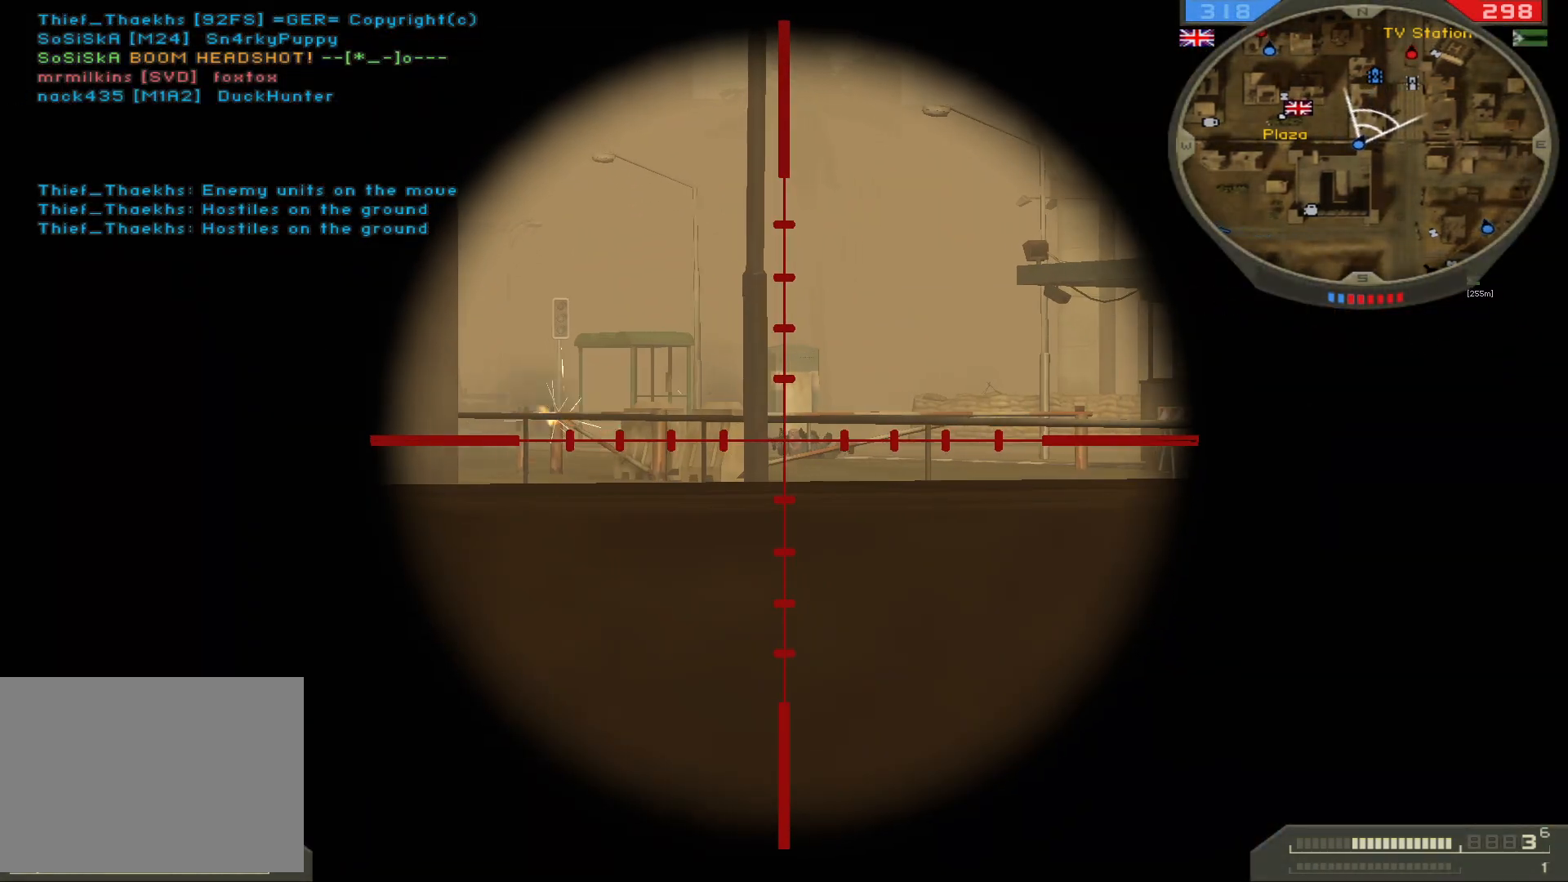
{"keys": [], "mouse": [], "events": [[67, "d", "down"], [117, "mouse_left", "down"], [183, "d", "up"], [217, "a", "down"], [233, "mouse_left", "up"], [417, "a", "up"]]}
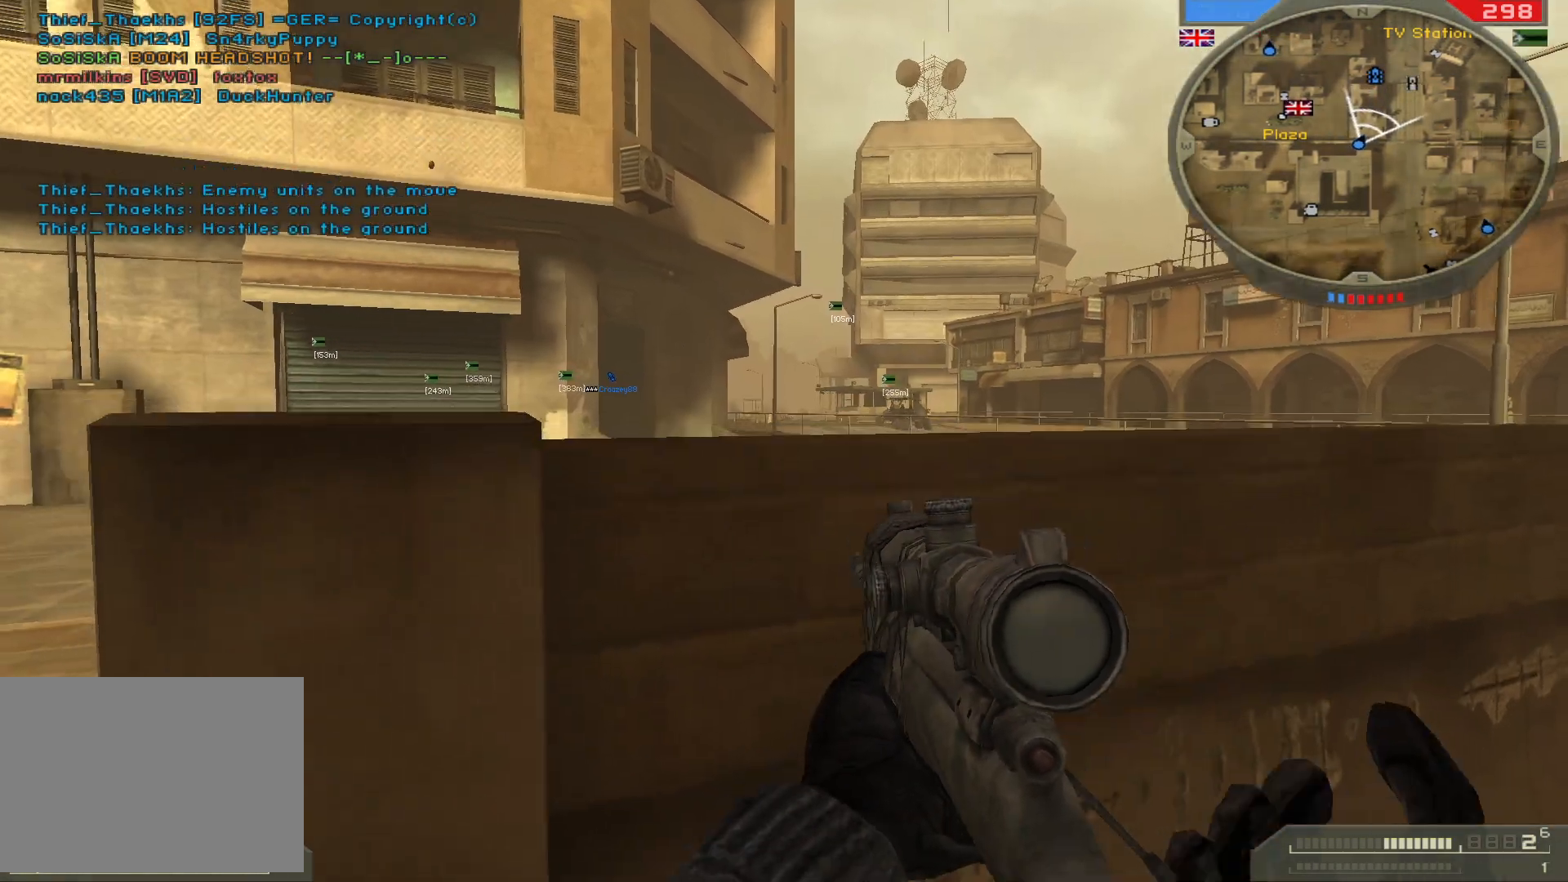
{"keys": ["ctrl"], "mouse": [], "events": [[100, "ctrl", "down"]]}
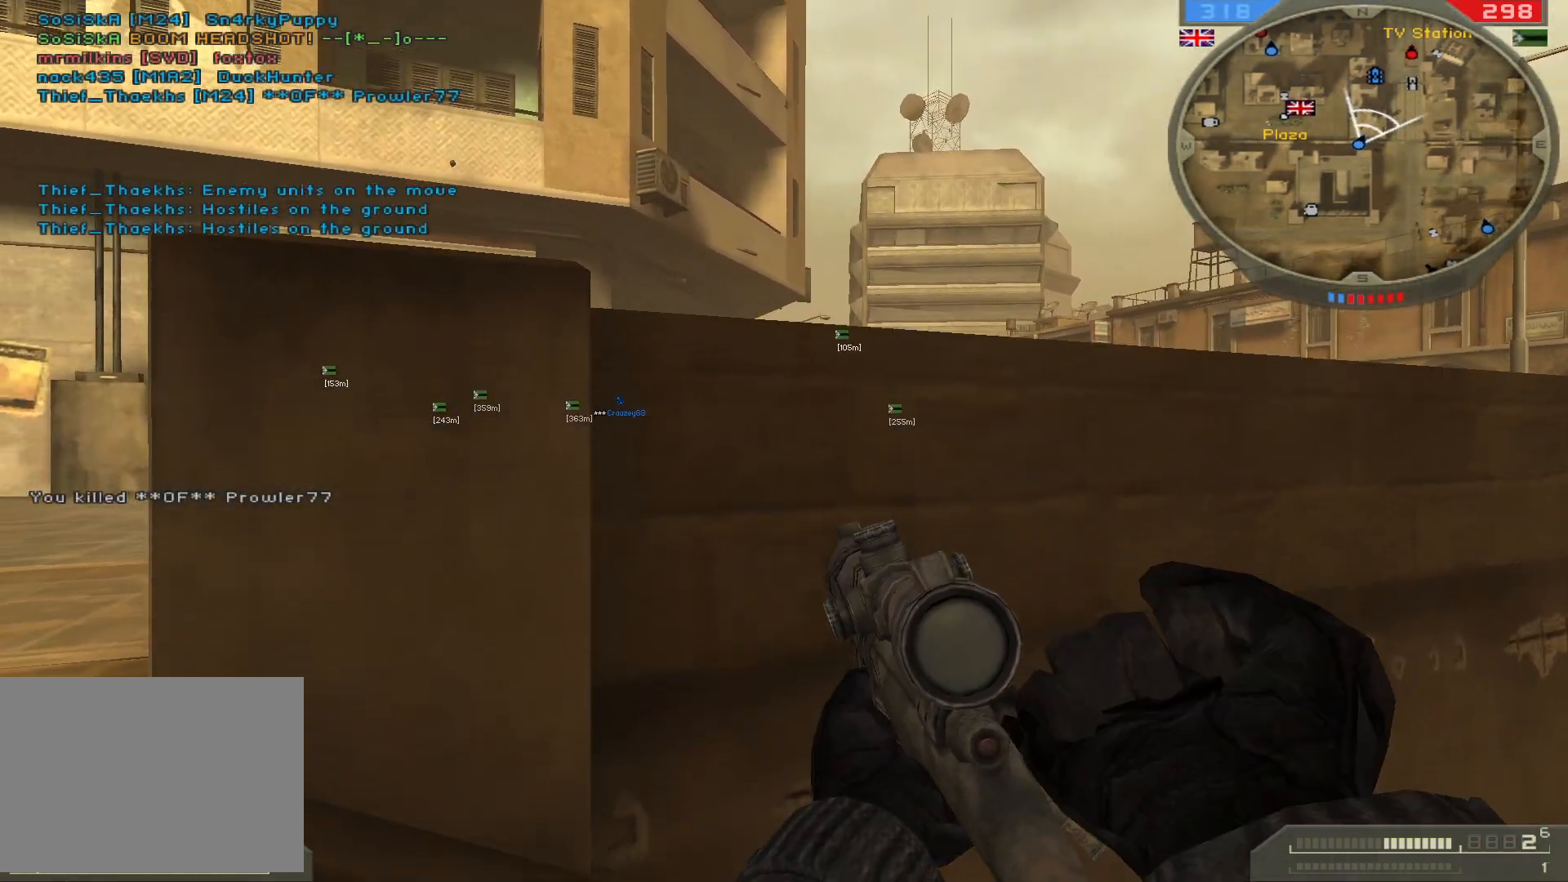
{"keys": ["ctrl"], "mouse": [], "events": [[33, "a", "down"], [167, "a", "up"]]}
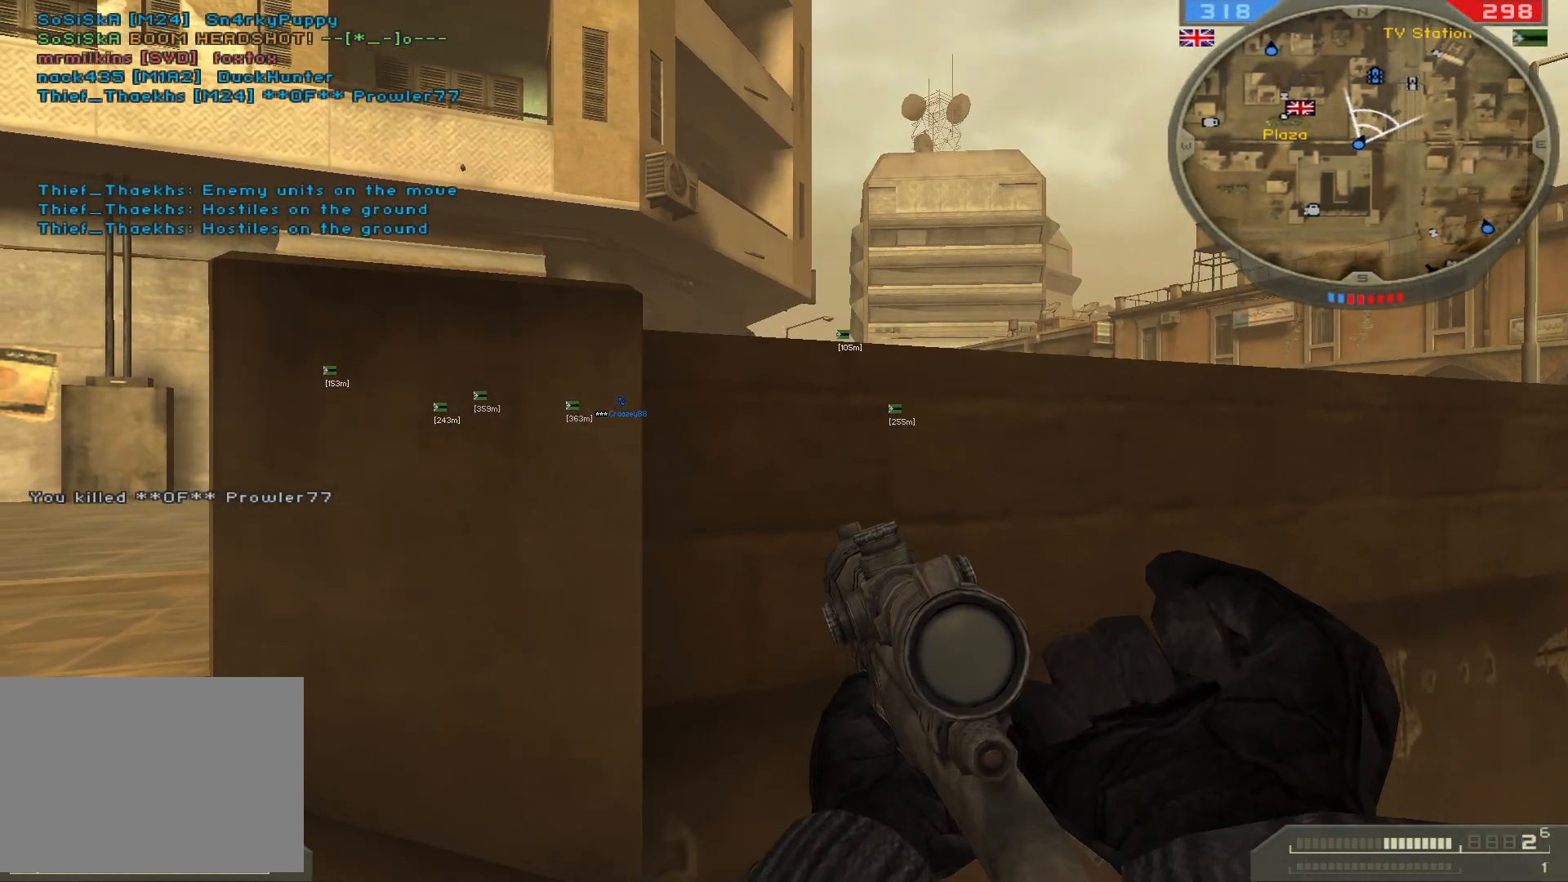
{"keys": ["ctrl"], "mouse": [], "events": []}
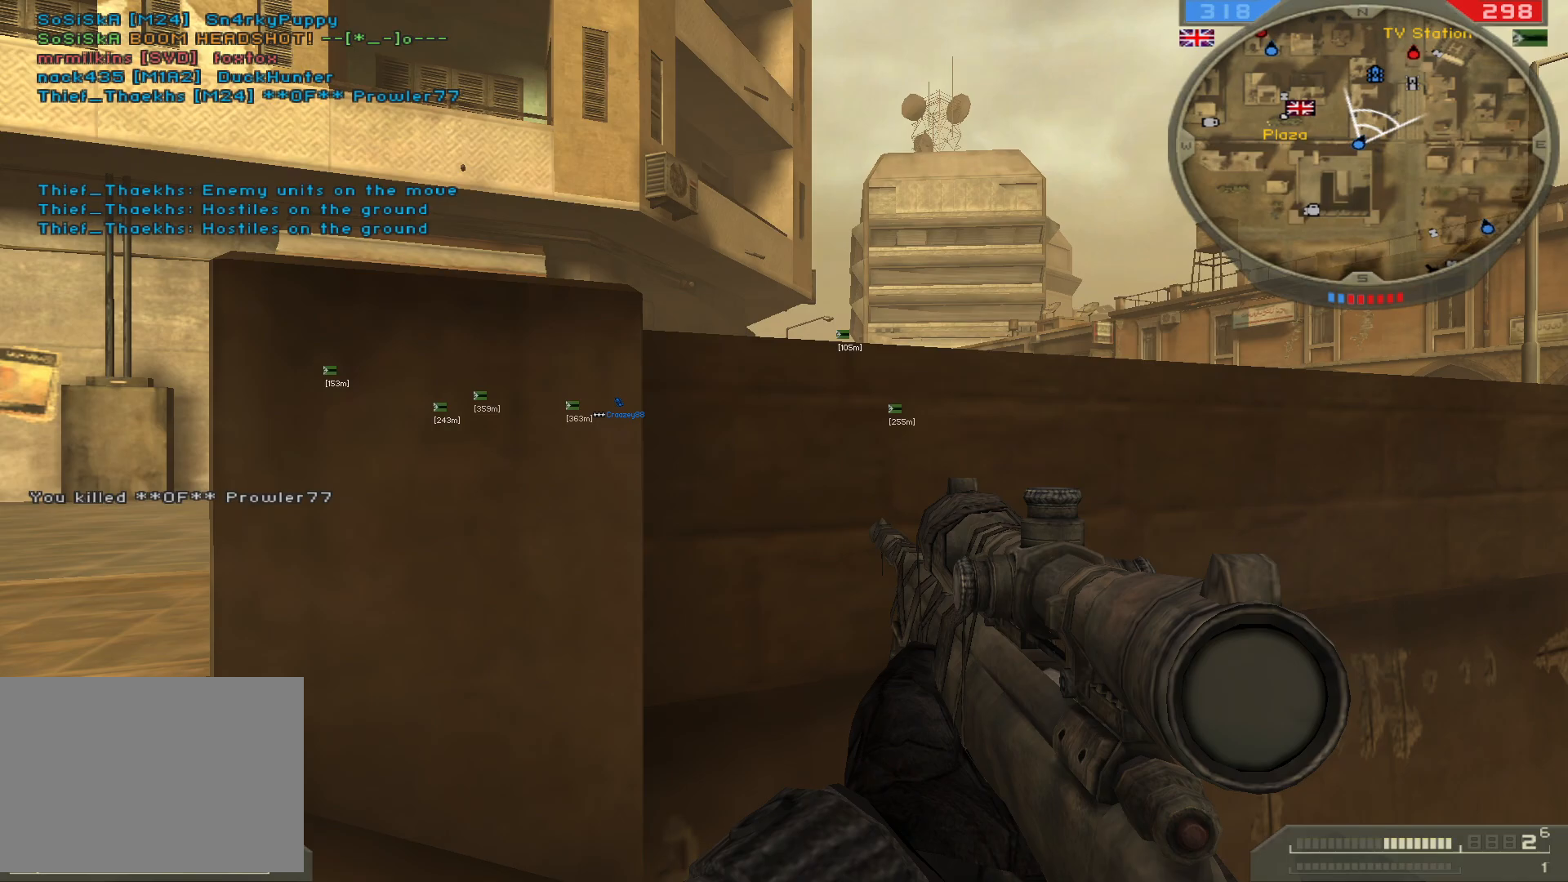
{"keys": [], "mouse": [], "events": [[50, "ctrl", "up"], [267, "s", "down"], [317, "mouse_right", "down"], [400, "s", "up"], [433, "mouse_right", "up"]]}
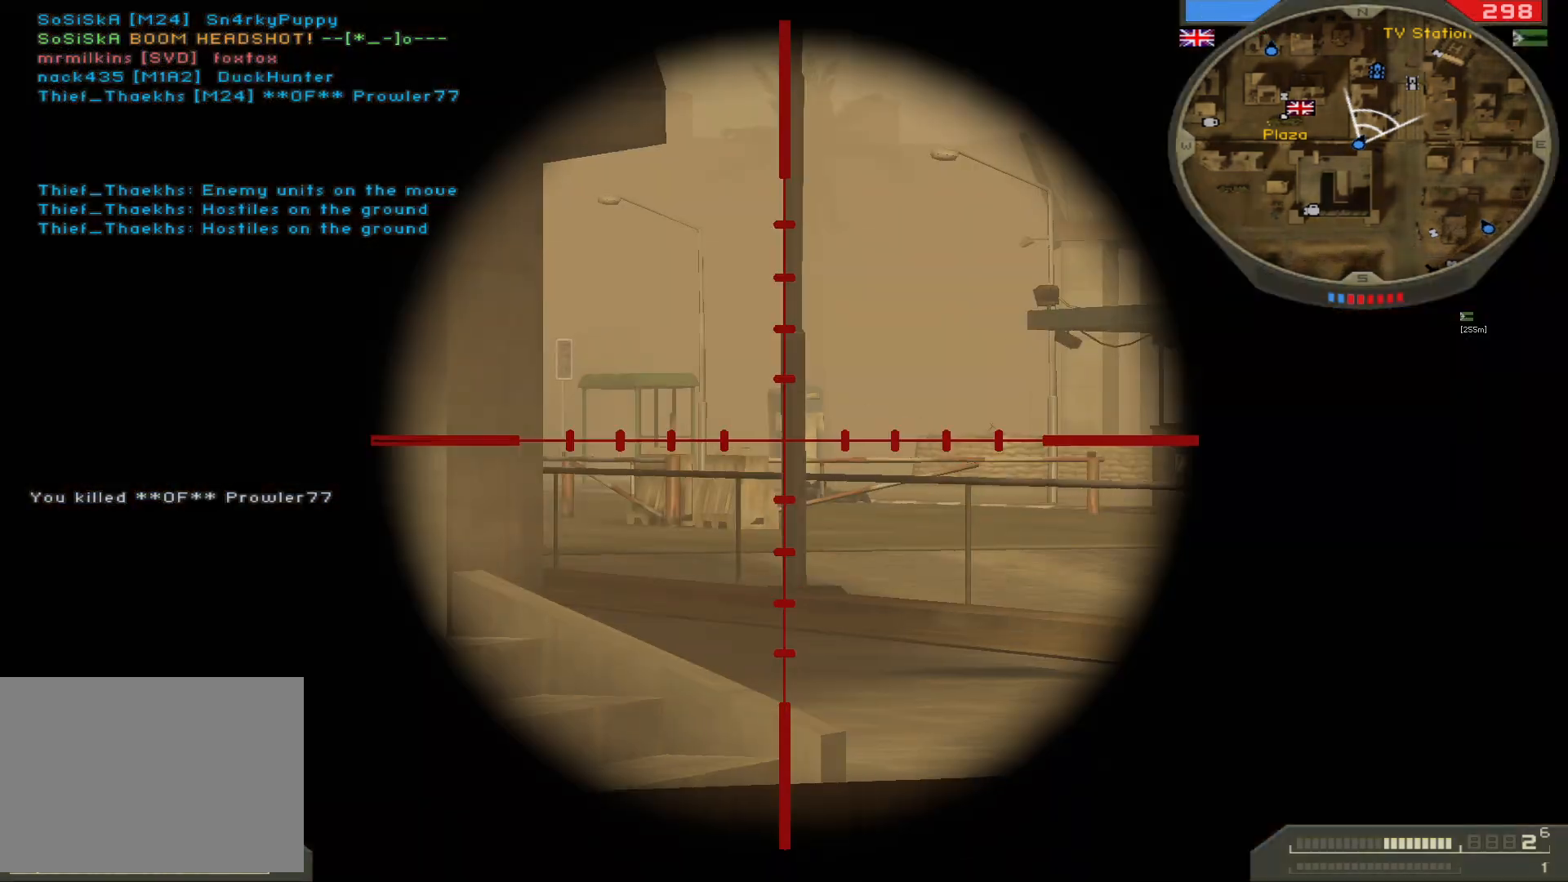
{"keys": [], "mouse": [], "events": [[167, "a", "down"], [300, "a", "up"]]}
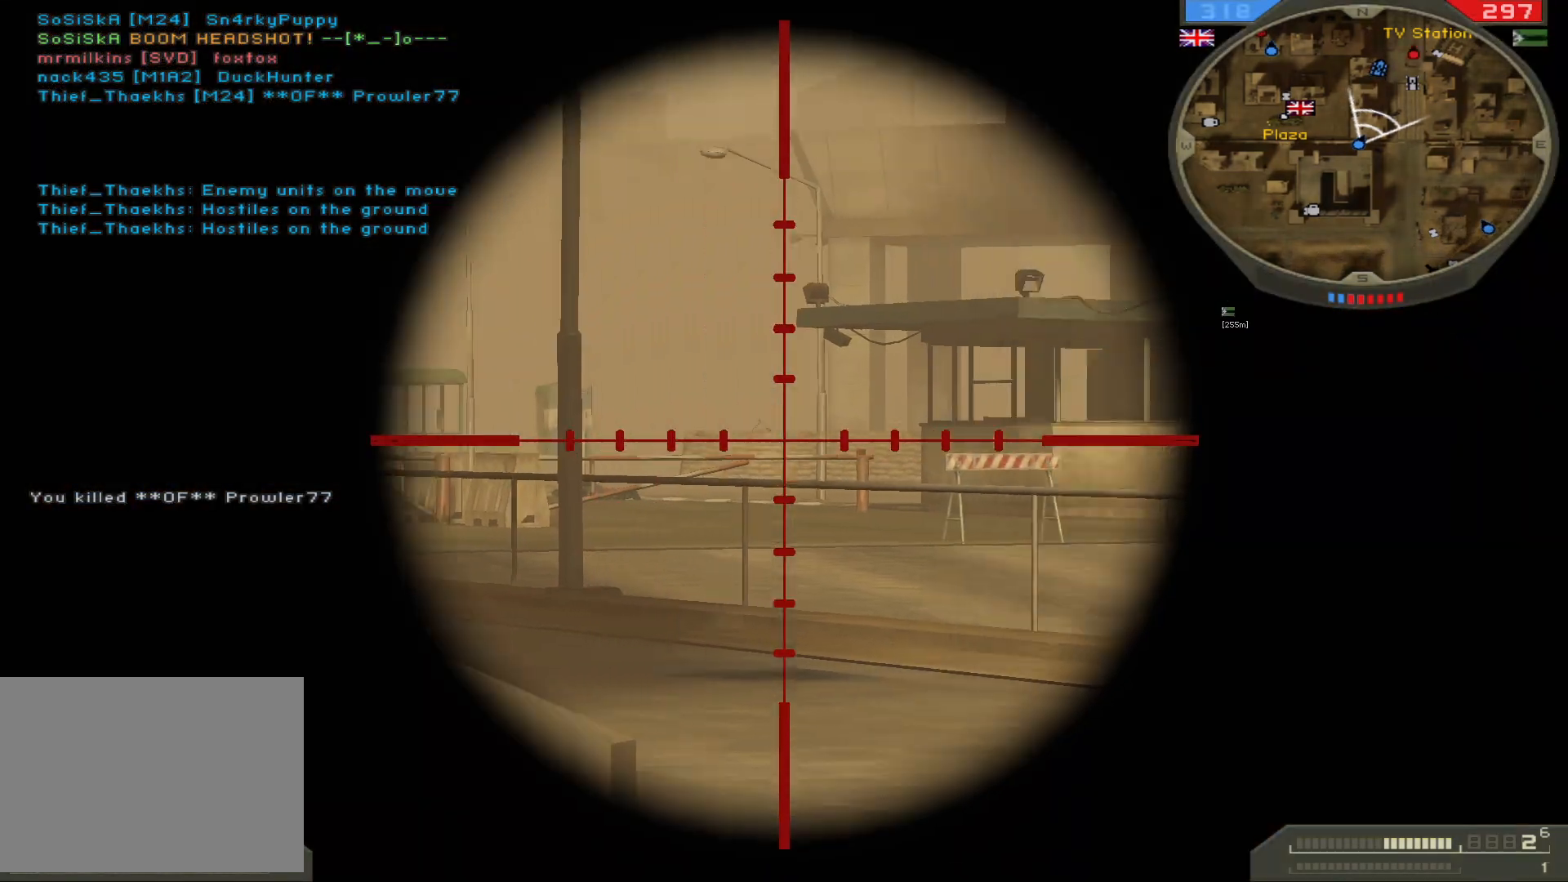
{"keys": ["a"], "mouse": [], "events": [[33, "d", "down"], [200, "d", "up"], [367, "a", "down"]]}
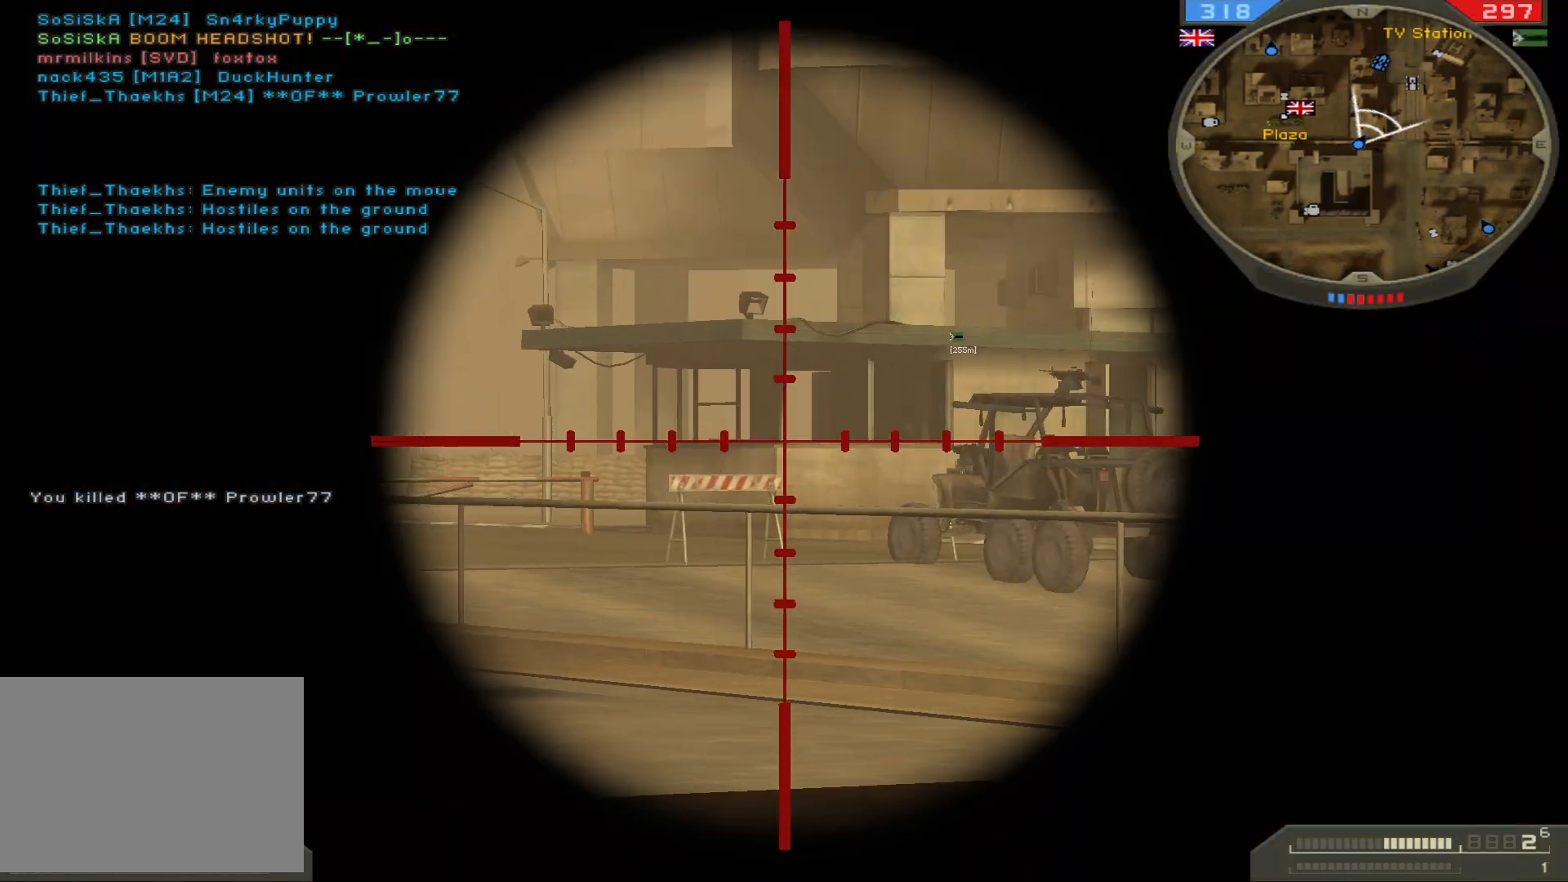
{"keys": [], "mouse": [], "events": [[400, "a", "up"]]}
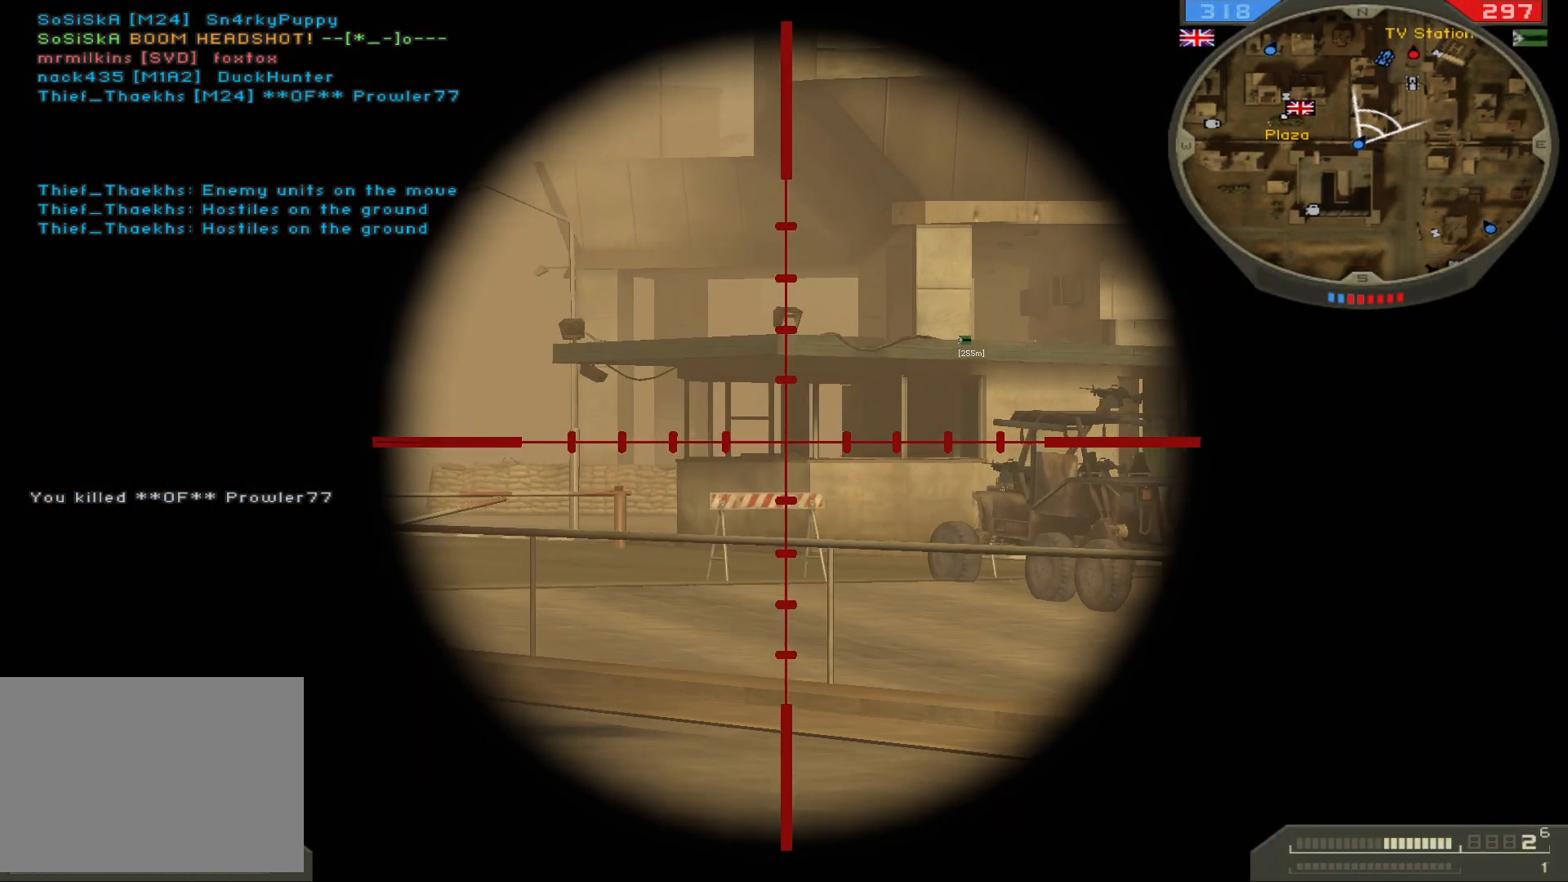
{"keys": ["d"], "mouse": [], "events": [[67, "d", "down"], [317, "d", "up"], [417, "d", "down"]]}
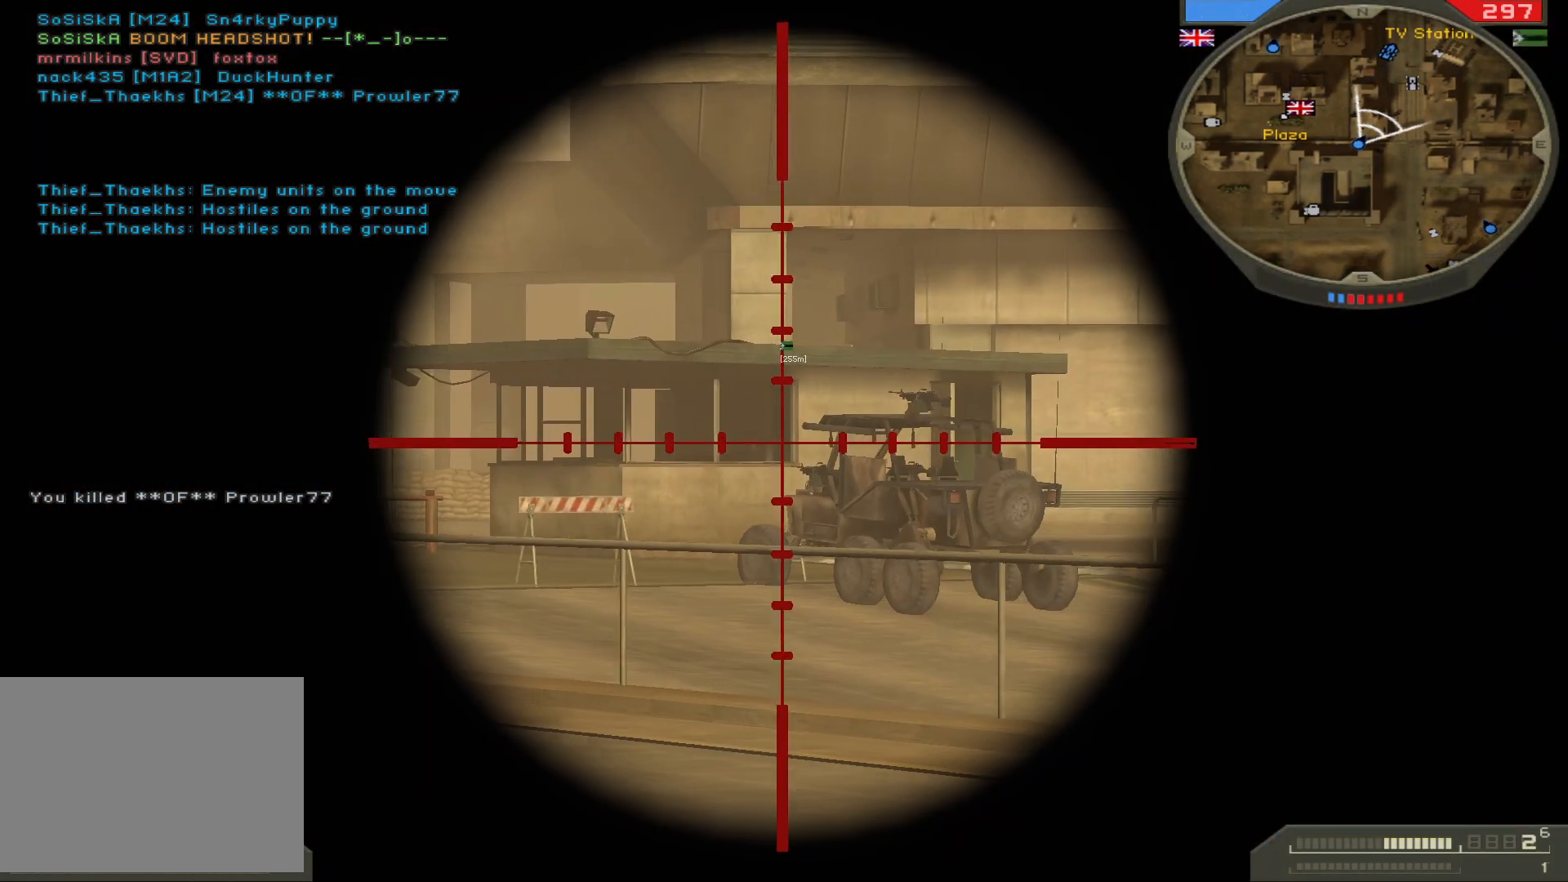
{"keys": ["d"], "mouse": [], "events": []}
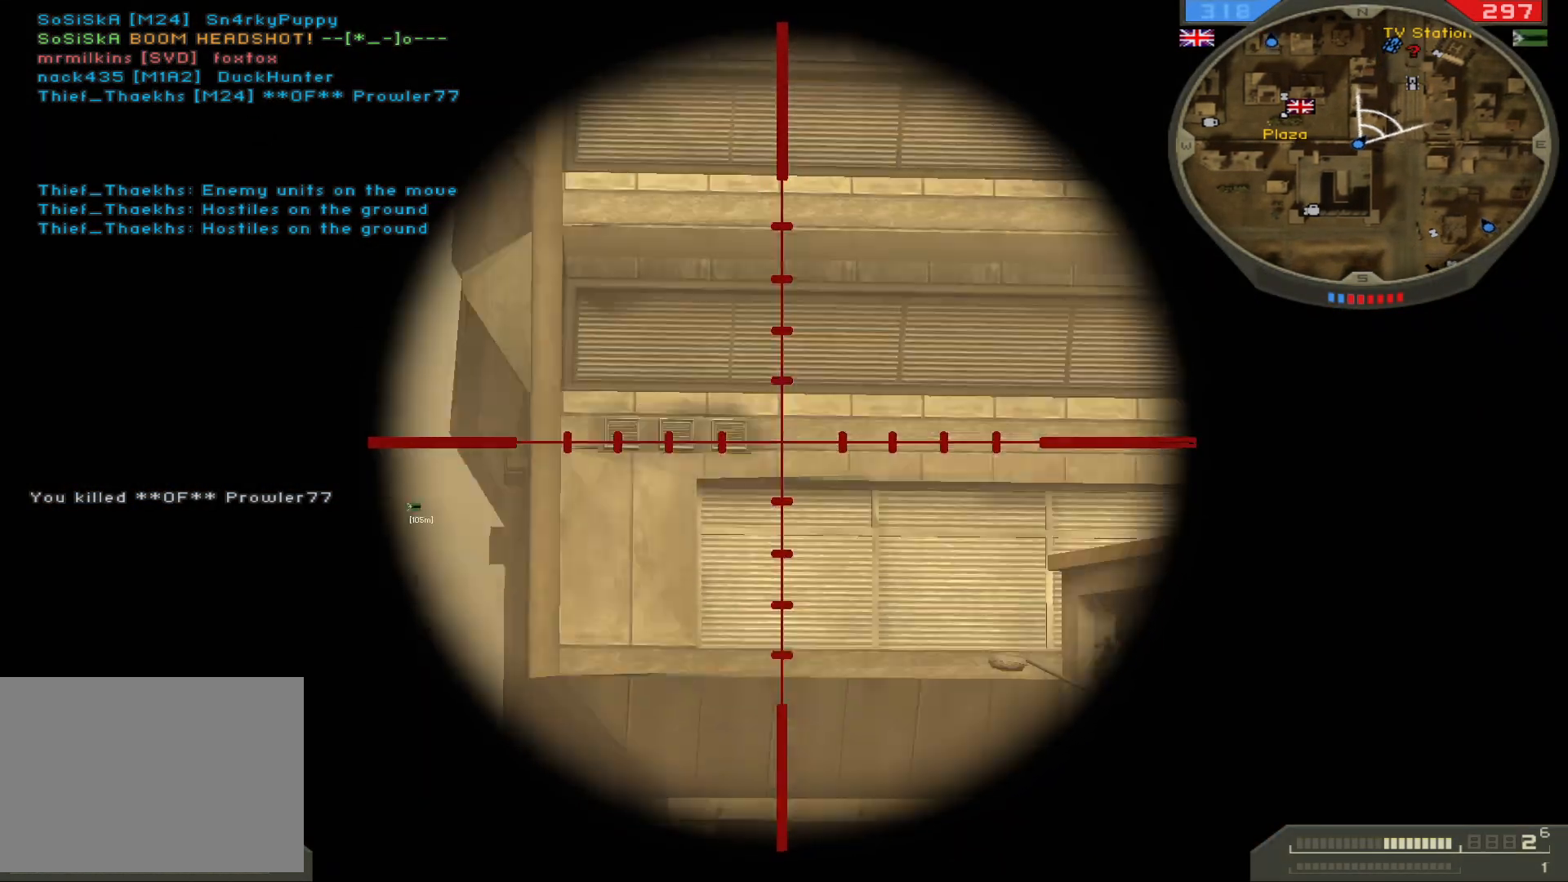
{"keys": ["ctrl", "d"], "mouse": [], "events": [[183, "ctrl", "down"], [183, "d", "up"], [300, "d", "down"]]}
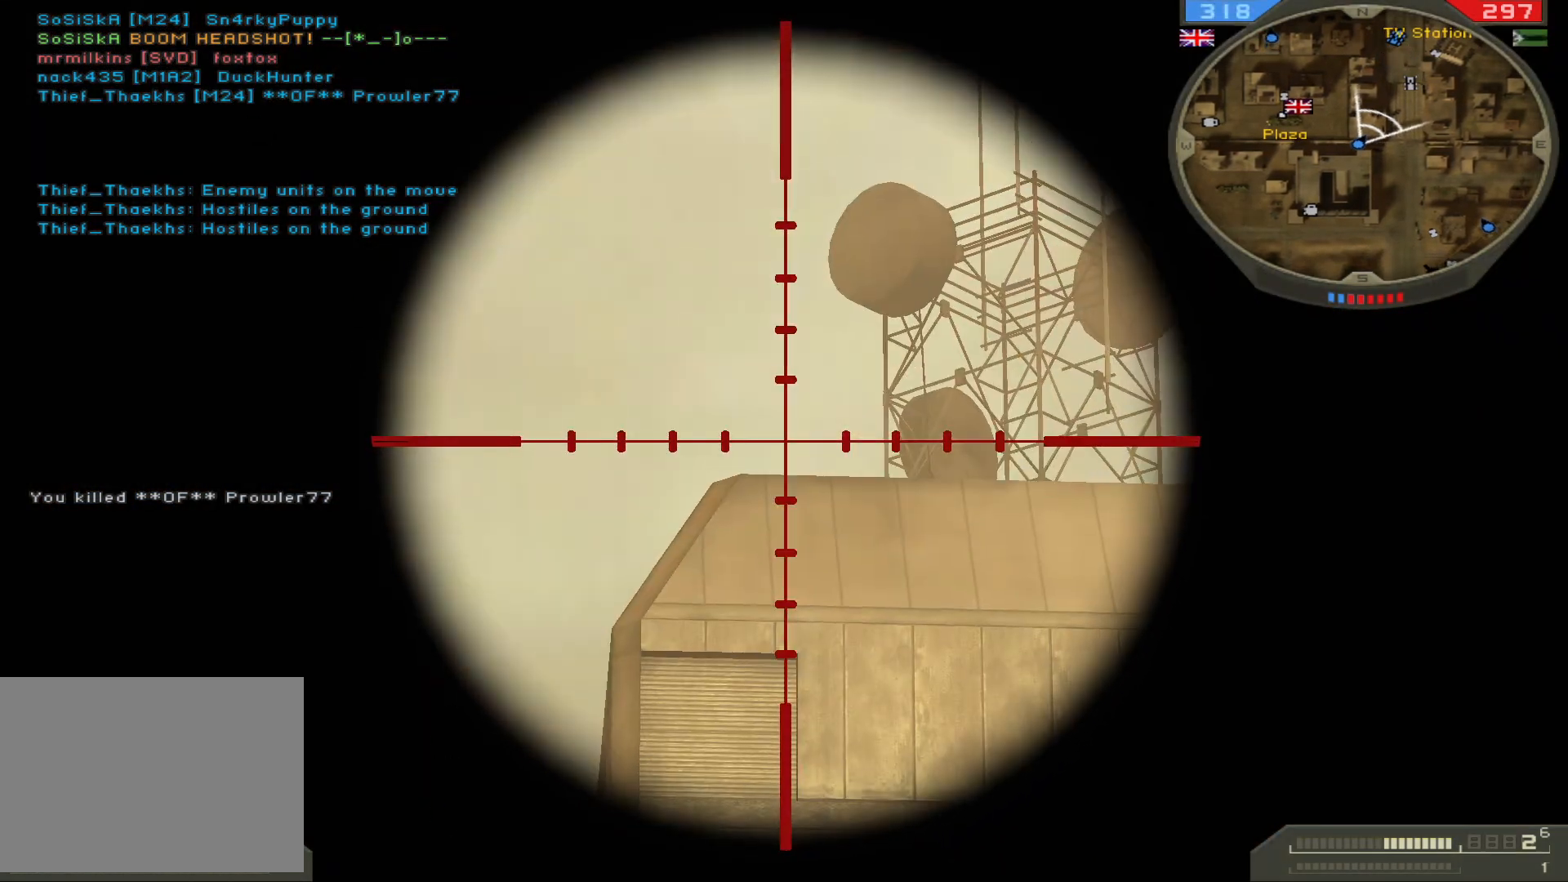
{"keys": ["ctrl"], "mouse": [], "events": [[217, "q", "down"], [267, "d", "up"], [267, "mouse_left", "down"], [367, "mouse_left", "up"], [450, "q", "up"]]}
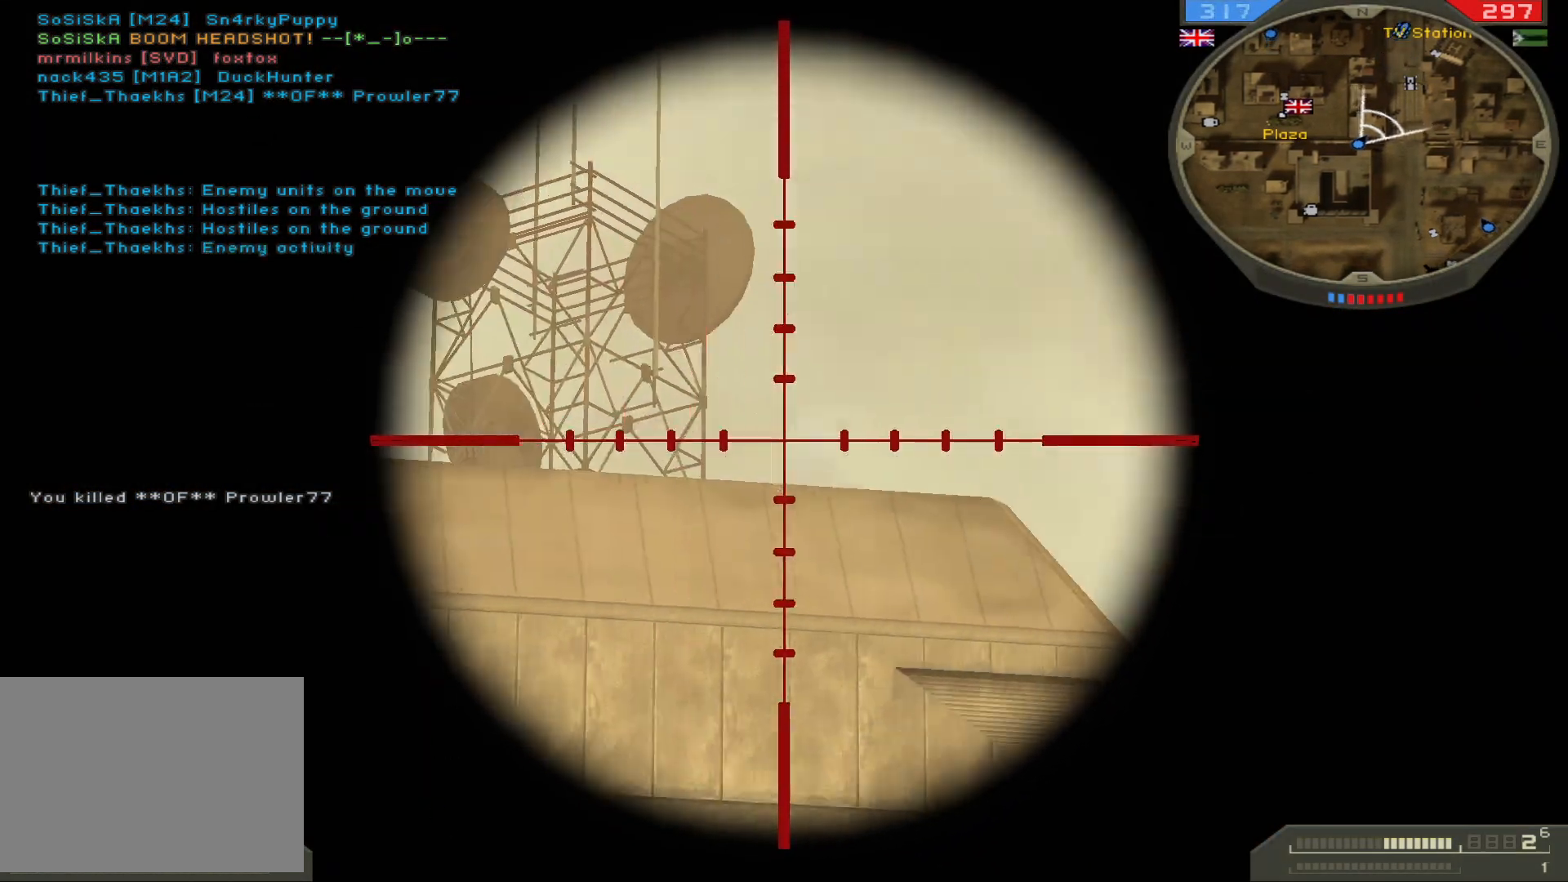
{"keys": ["ctrl"], "mouse": ["right"], "events": [[200, "q", "down"], [233, "mouse_left", "down"], [367, "mouse_left", "up"], [450, "q", "up"], [467, "mouse_right", "down"]]}
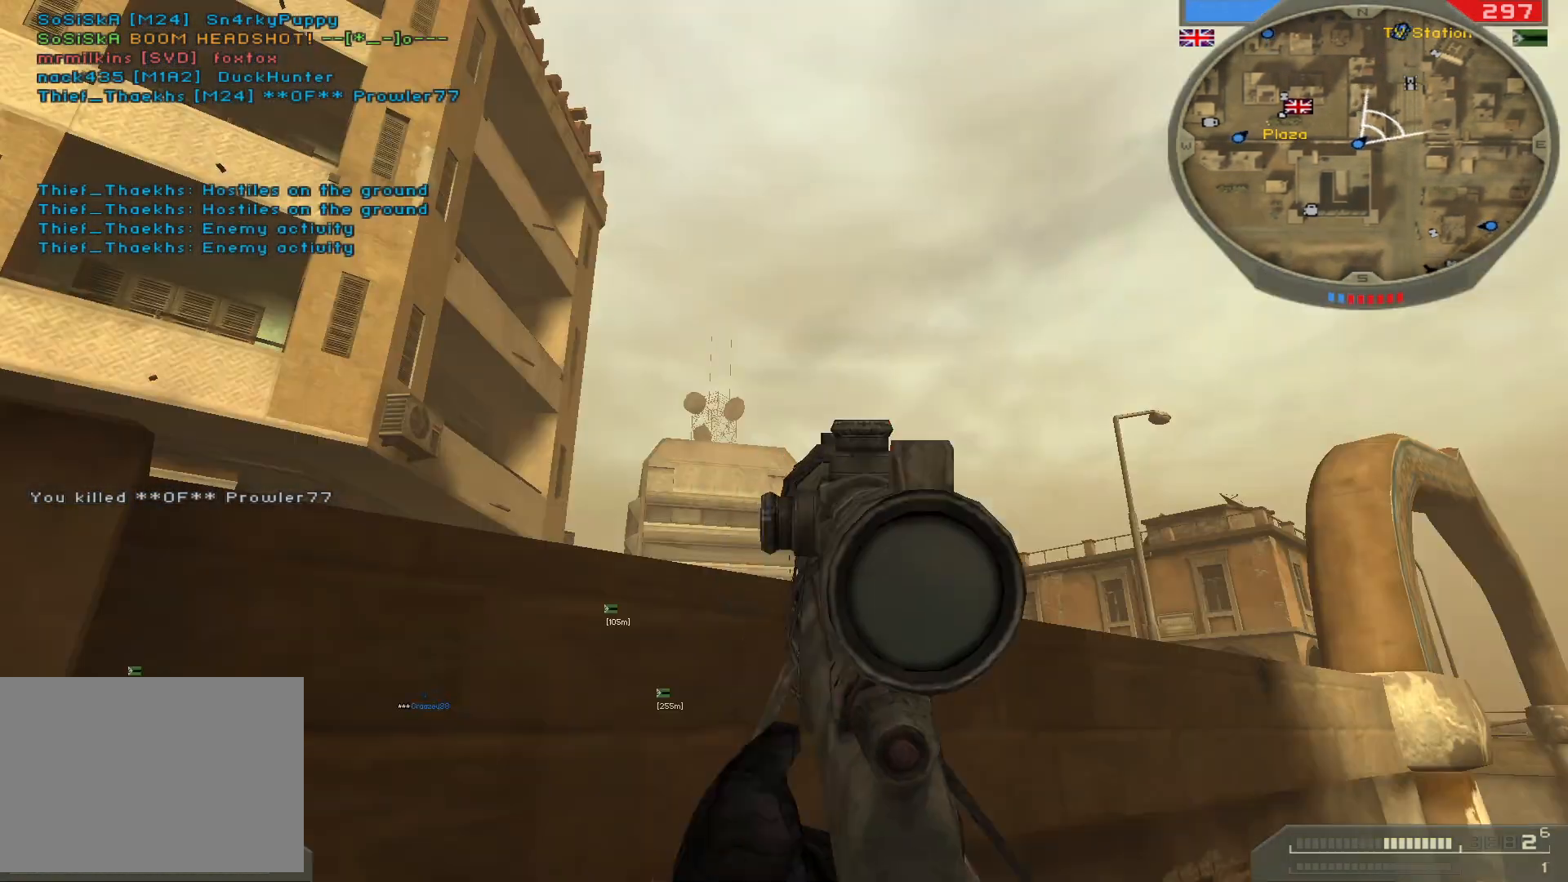
{"keys": [], "mouse": [], "events": [[67, "mouse_right", "up"], [433, "ctrl", "up"]]}
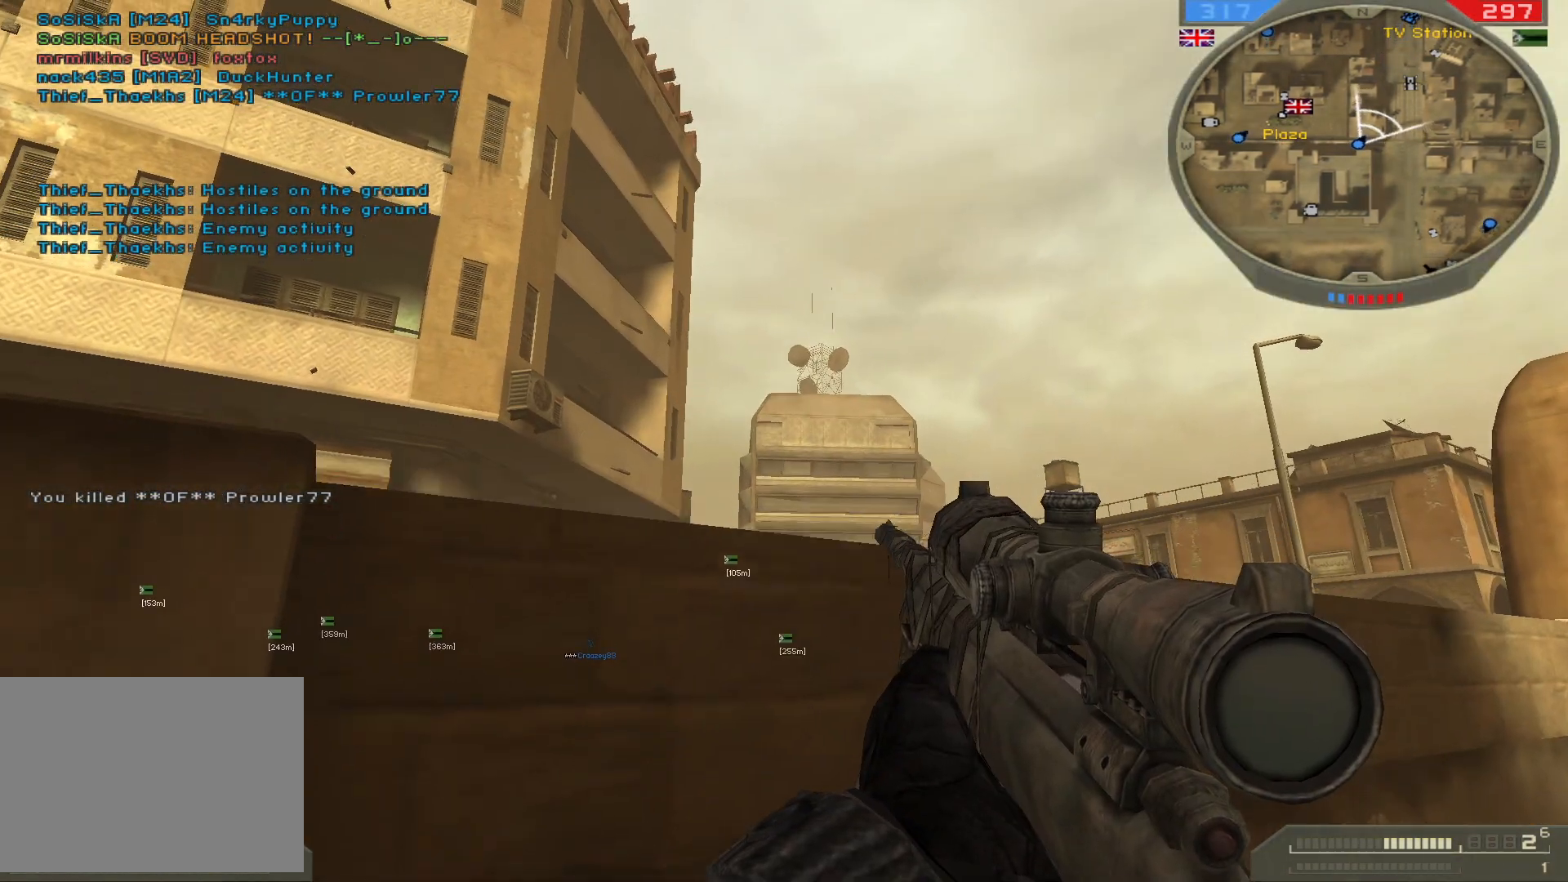
{"keys": [], "mouse": [], "events": [[67, "a", "down"], [383, "a", "up"]]}
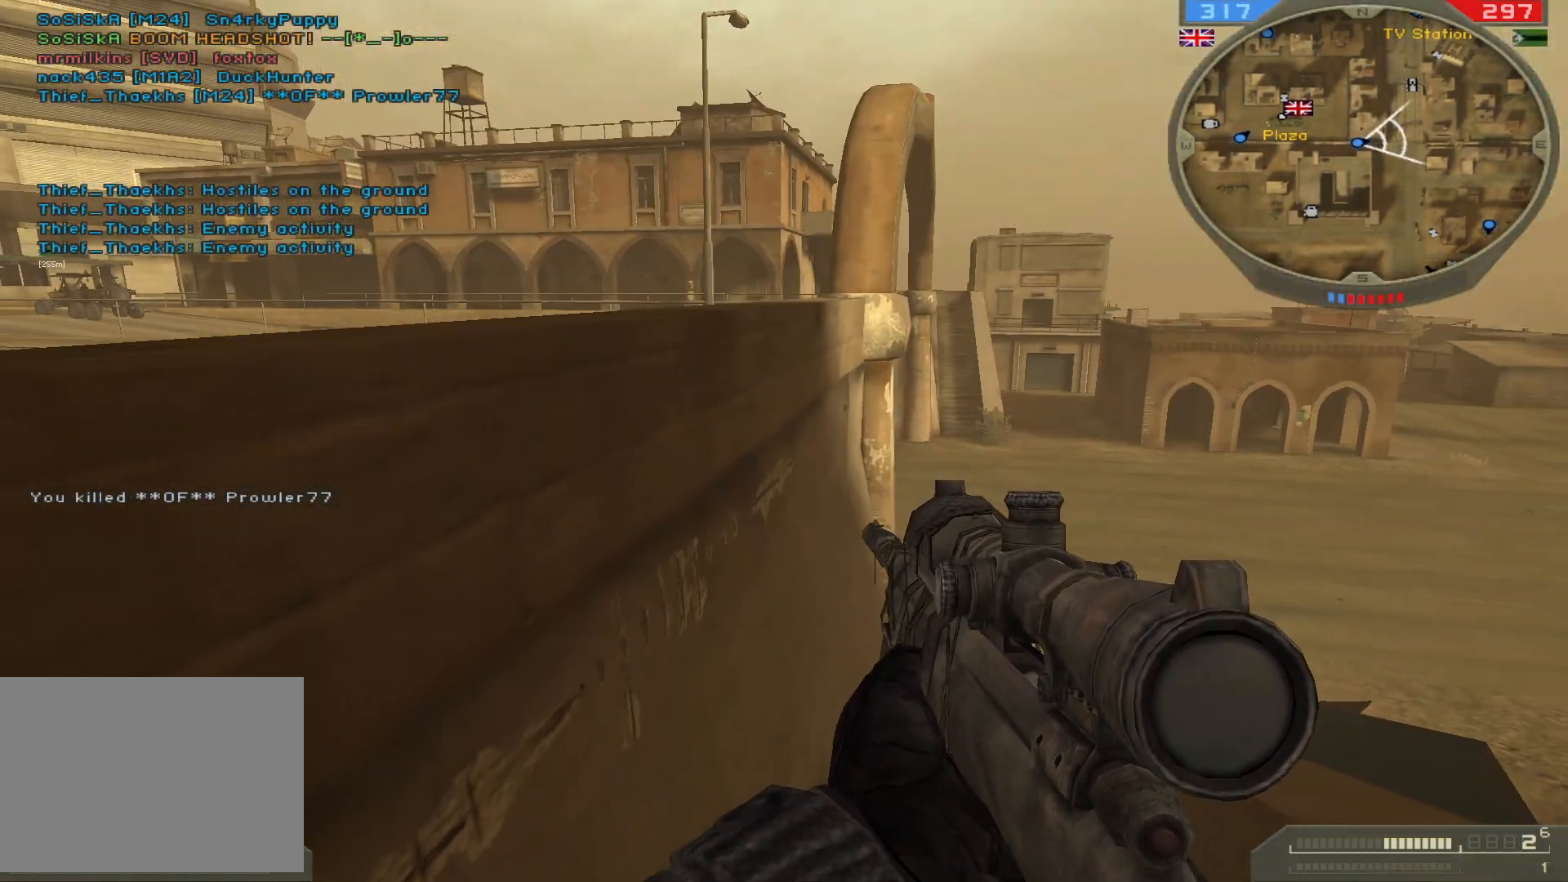
{"keys": ["a", "s"], "mouse": [], "events": [[133, "d", "down"], [233, "s", "down"], [417, "d", "up"], [483, "a", "down"]]}
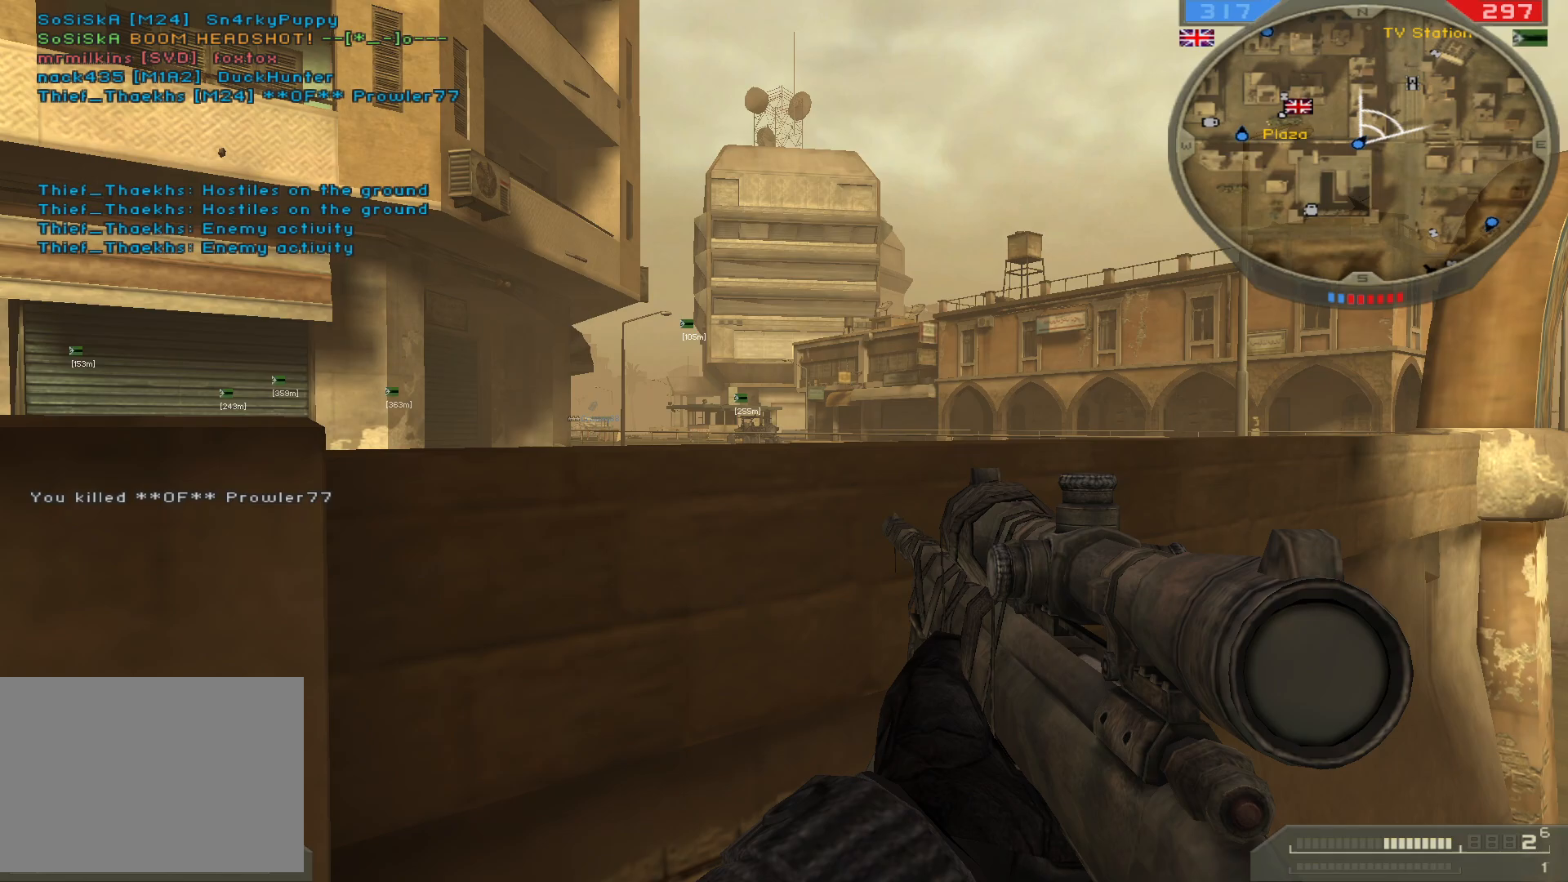
{"keys": [], "mouse": [], "events": [[150, "s", "up"], [217, "a", "up"]]}